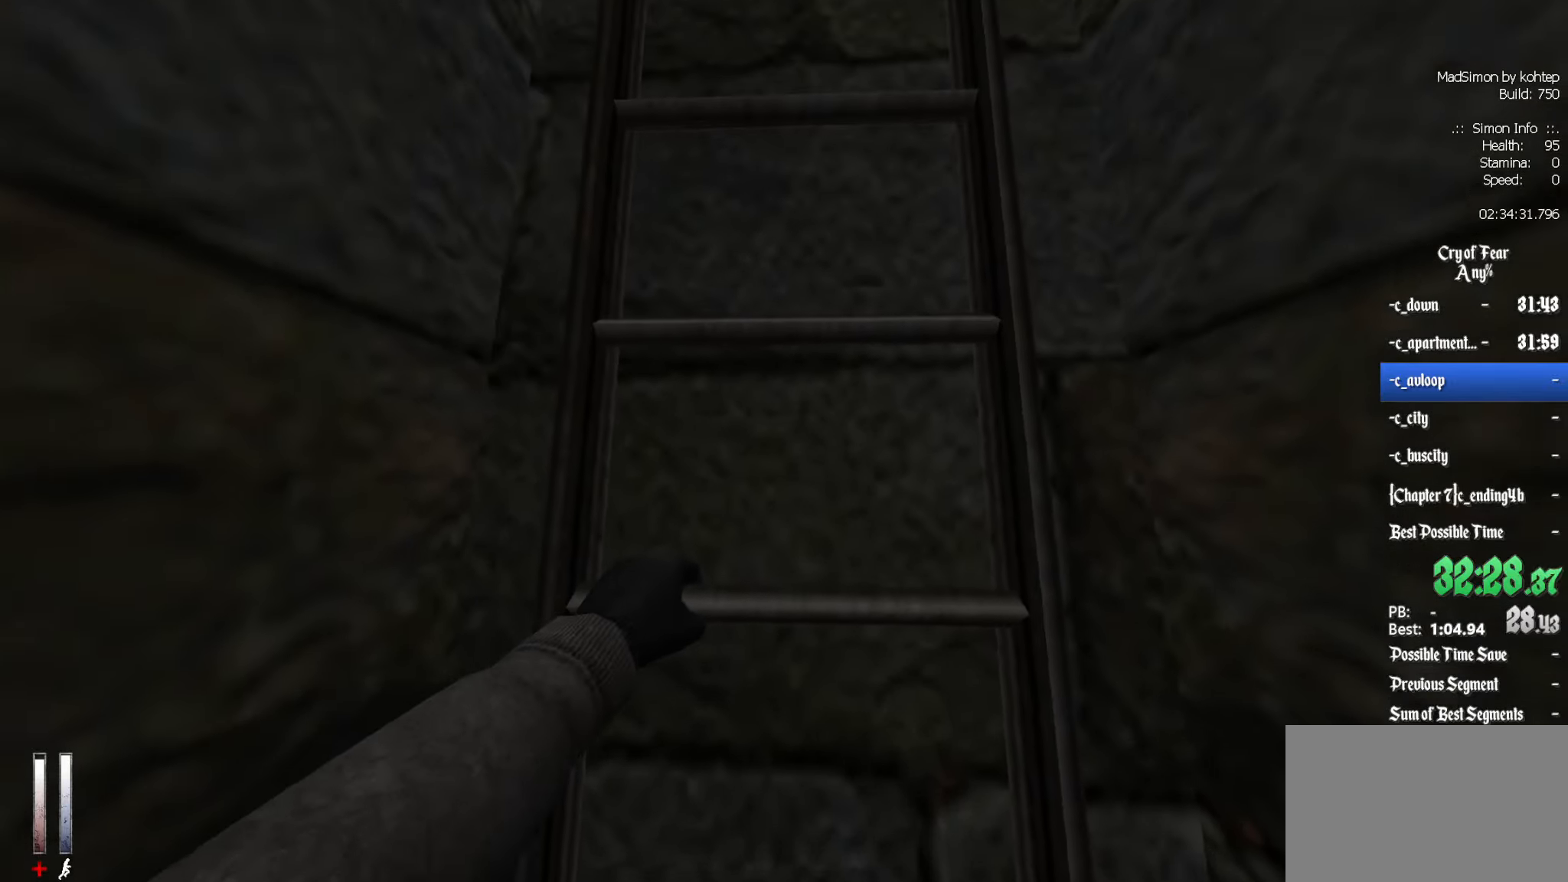
Gameplay with keyboard and mouse; each line is a JSON object with the keys and mouse buttons held at the frame after it. "events" lists presses ("down") and releases ("up") of "1", "2", "3", "4", "5", "a", "alt", "c", "ctrl", "d", "e", "f", "q", "r", "s", "shift", "space", "tab", "v", "w", "x", "z", "mouse_left", "mouse_middle", "mouse_right", "mouse_wheel_up" and "mouse_wheel_down" between this image and that frame as [ms after this image, input, new state], when the widget could be followed in between. "mouse_left", "mouse_middle", "mouse_right", "mouse_wheel_up", "mouse_wheel_down" = the "left", "middle", "right", "wheel_up", "wheel_down" buttons of the "mouse" list. No other keys are recorded. Mouse movement is not recorded.
{"keys": ["z"], "mouse": [], "events": []}
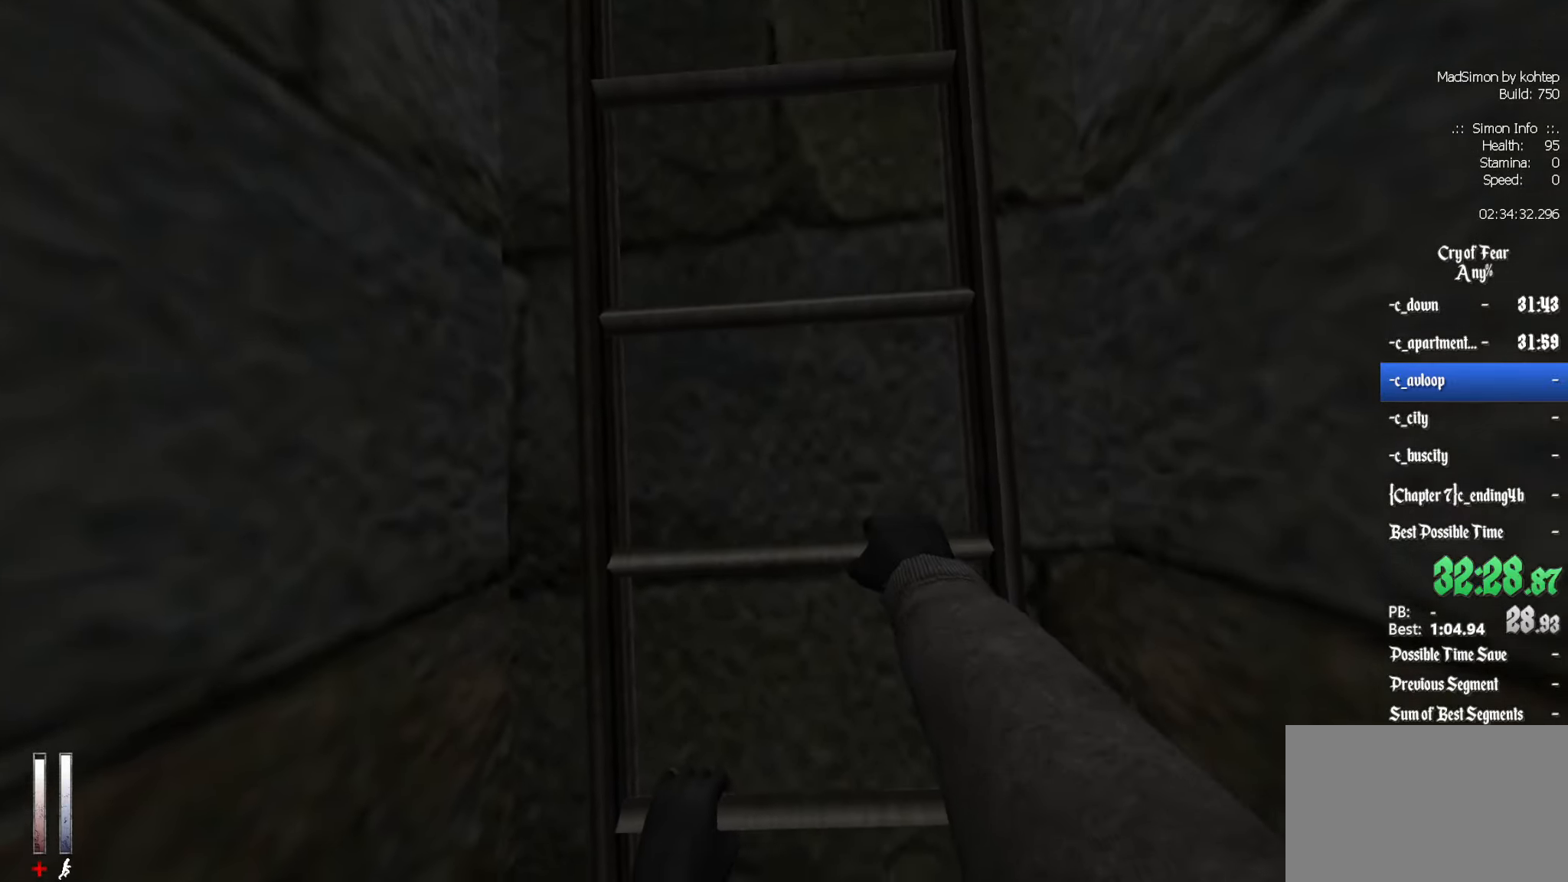
{"keys": ["z"], "mouse": [], "events": []}
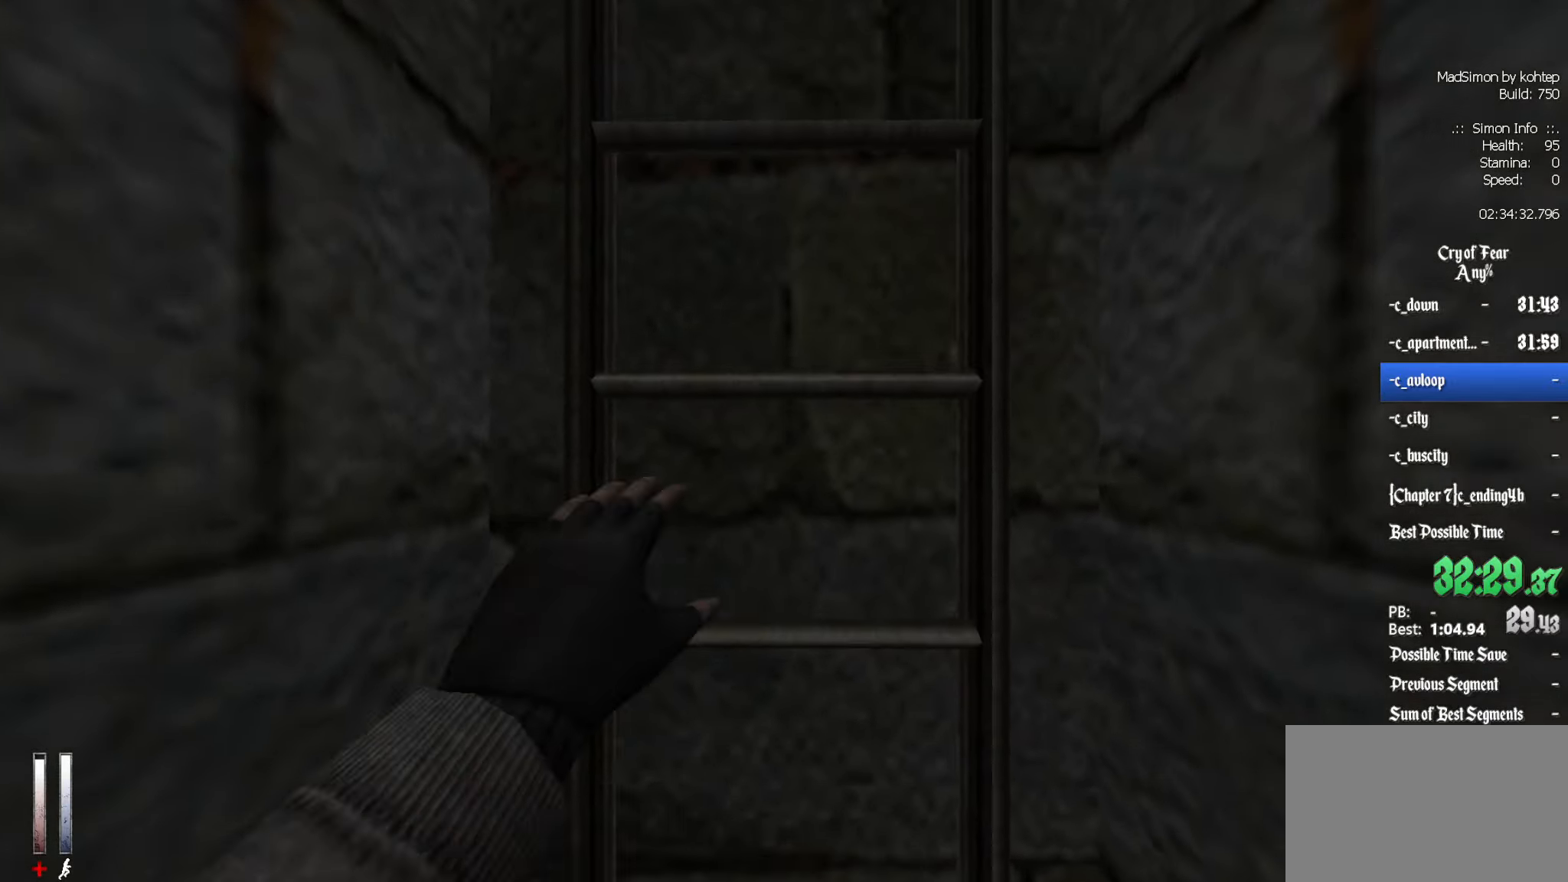
{"keys": ["z"], "mouse": [], "events": []}
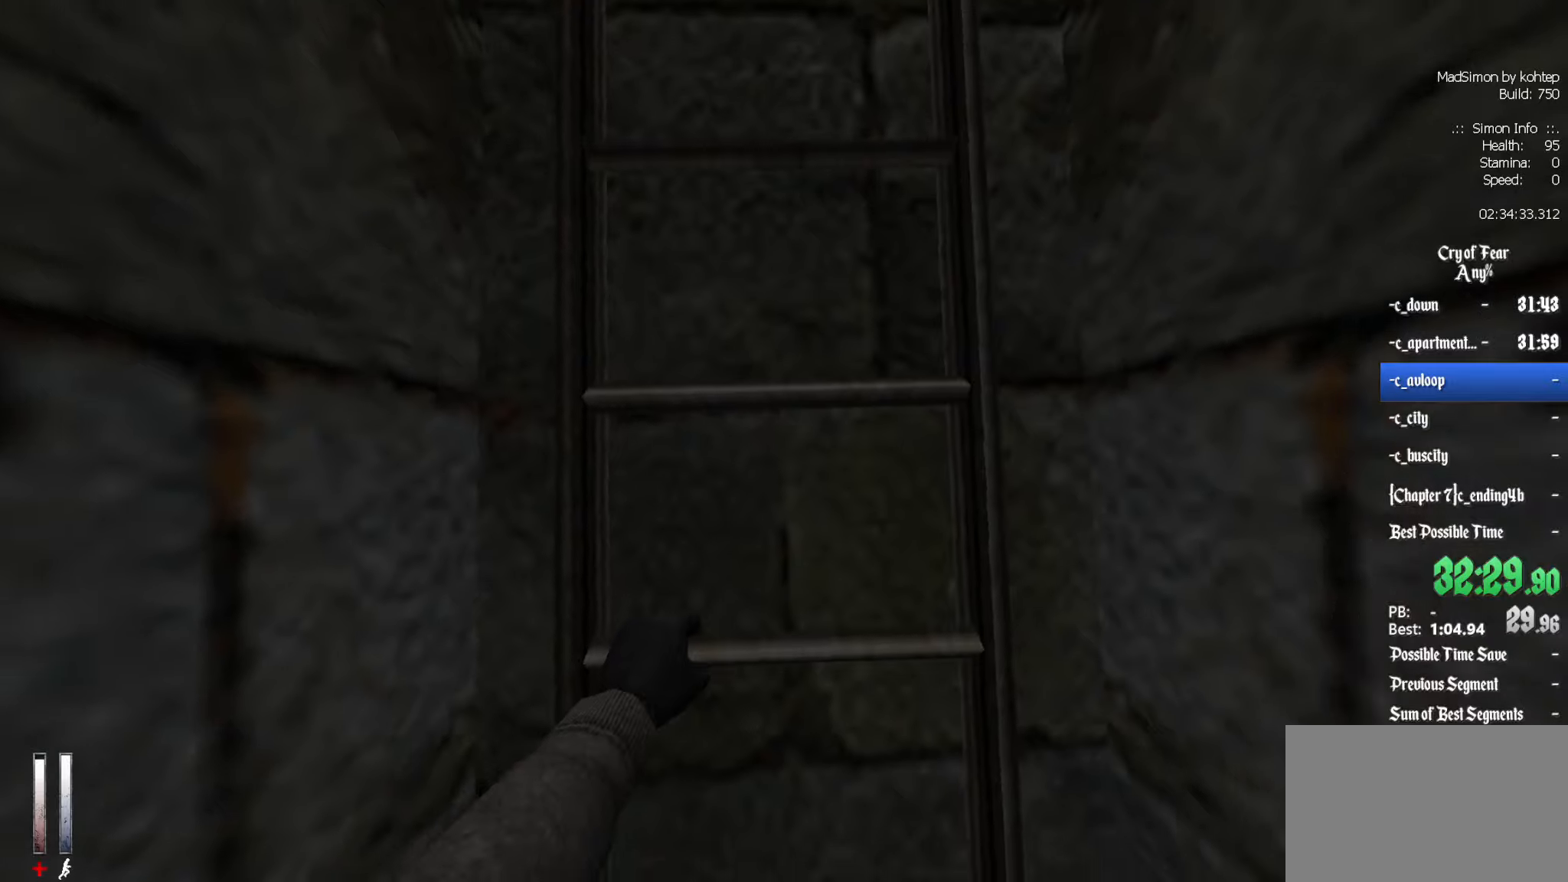
{"keys": ["z"], "mouse": [], "events": []}
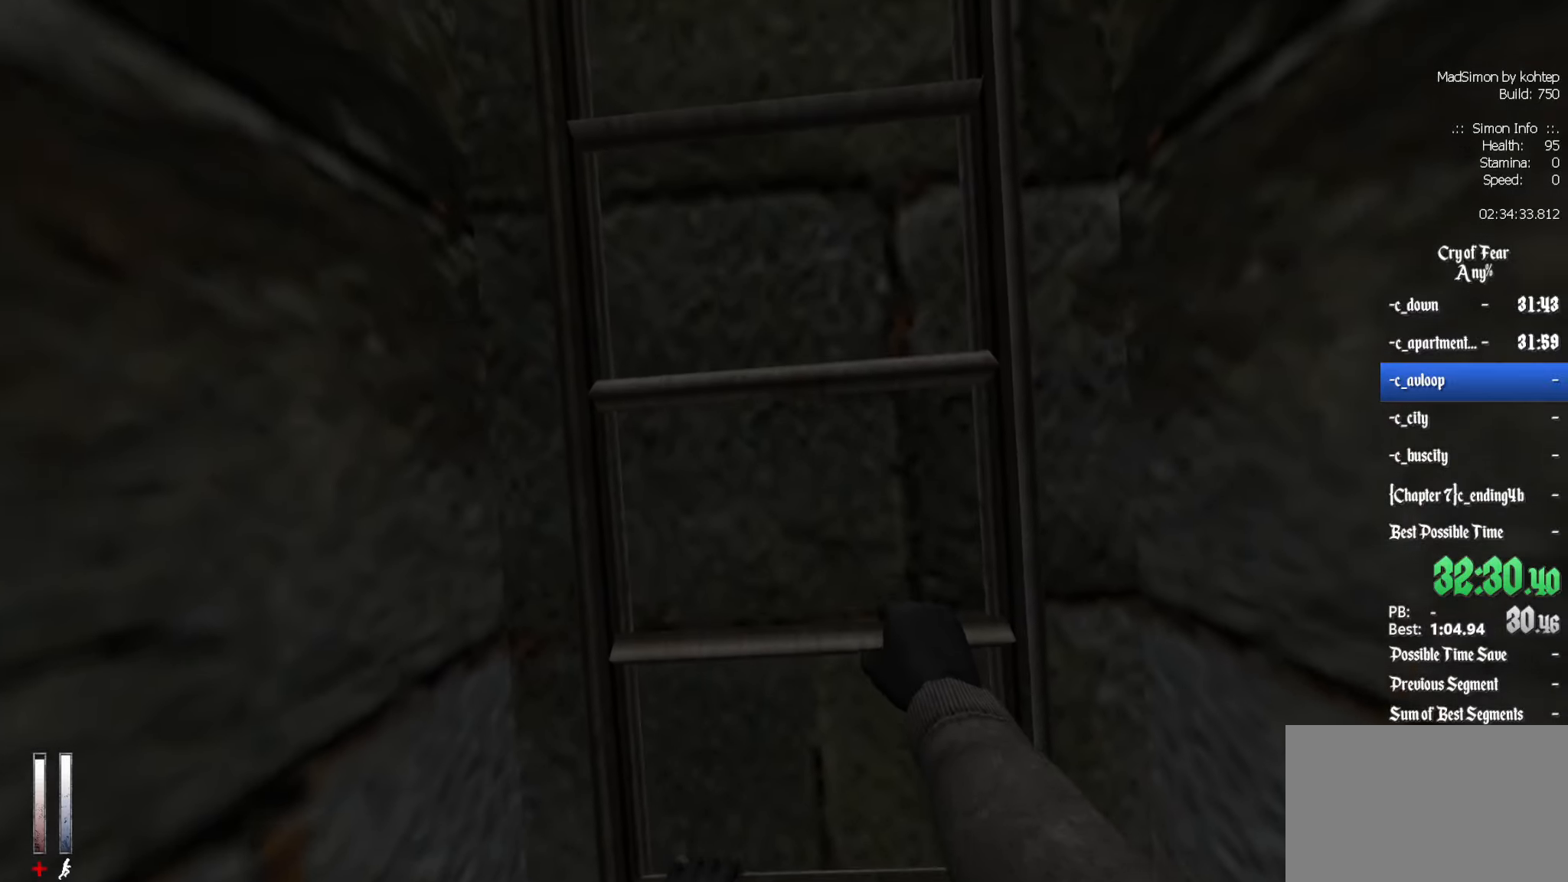
{"keys": ["z"], "mouse": [], "events": []}
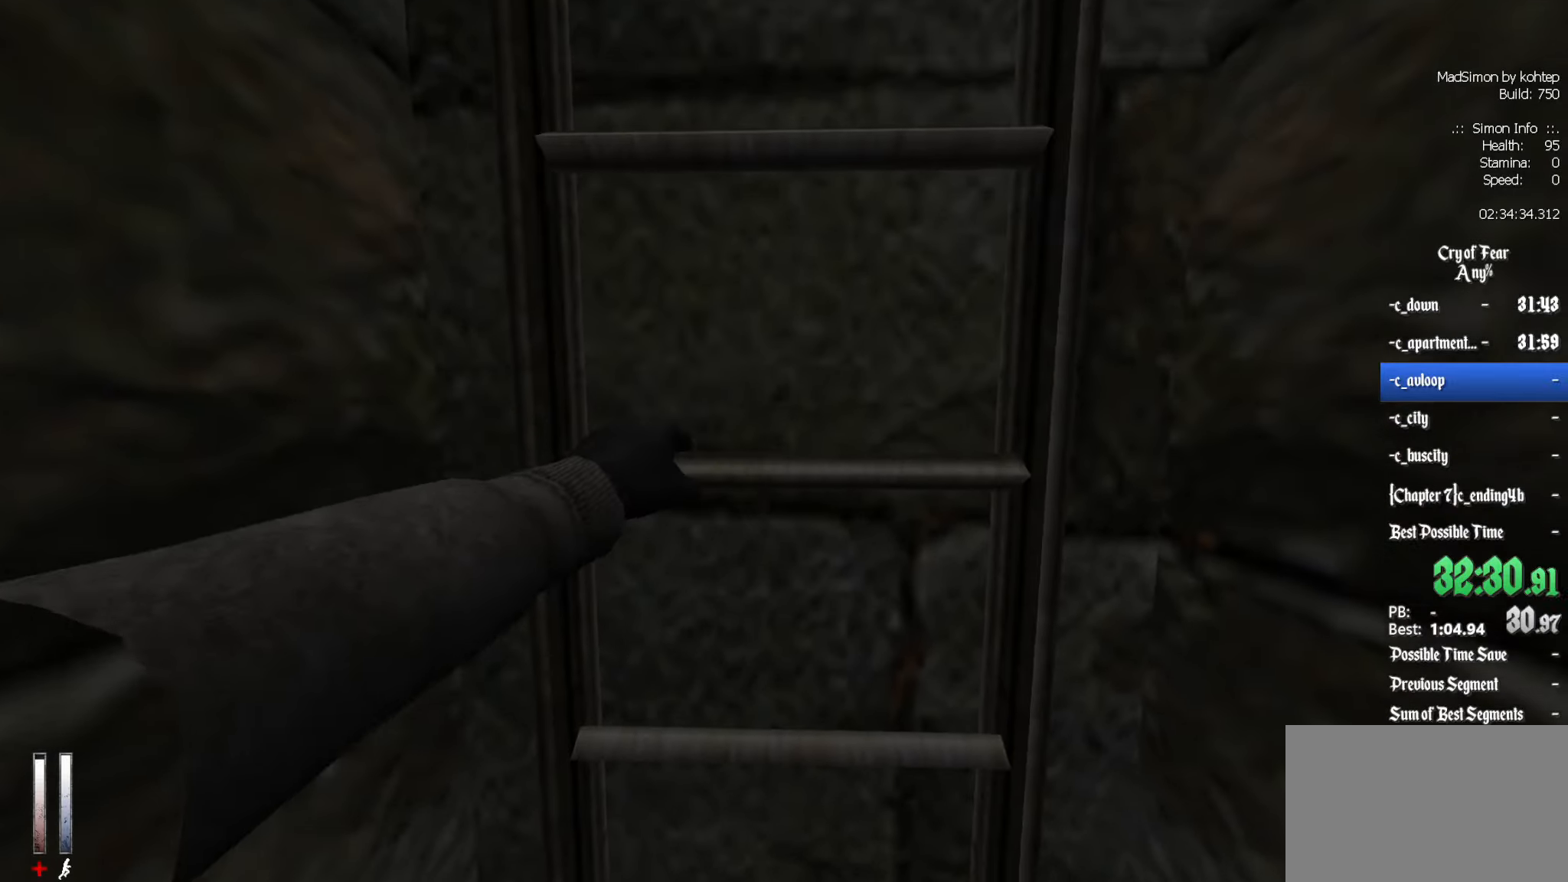
{"keys": ["z"], "mouse": [], "events": []}
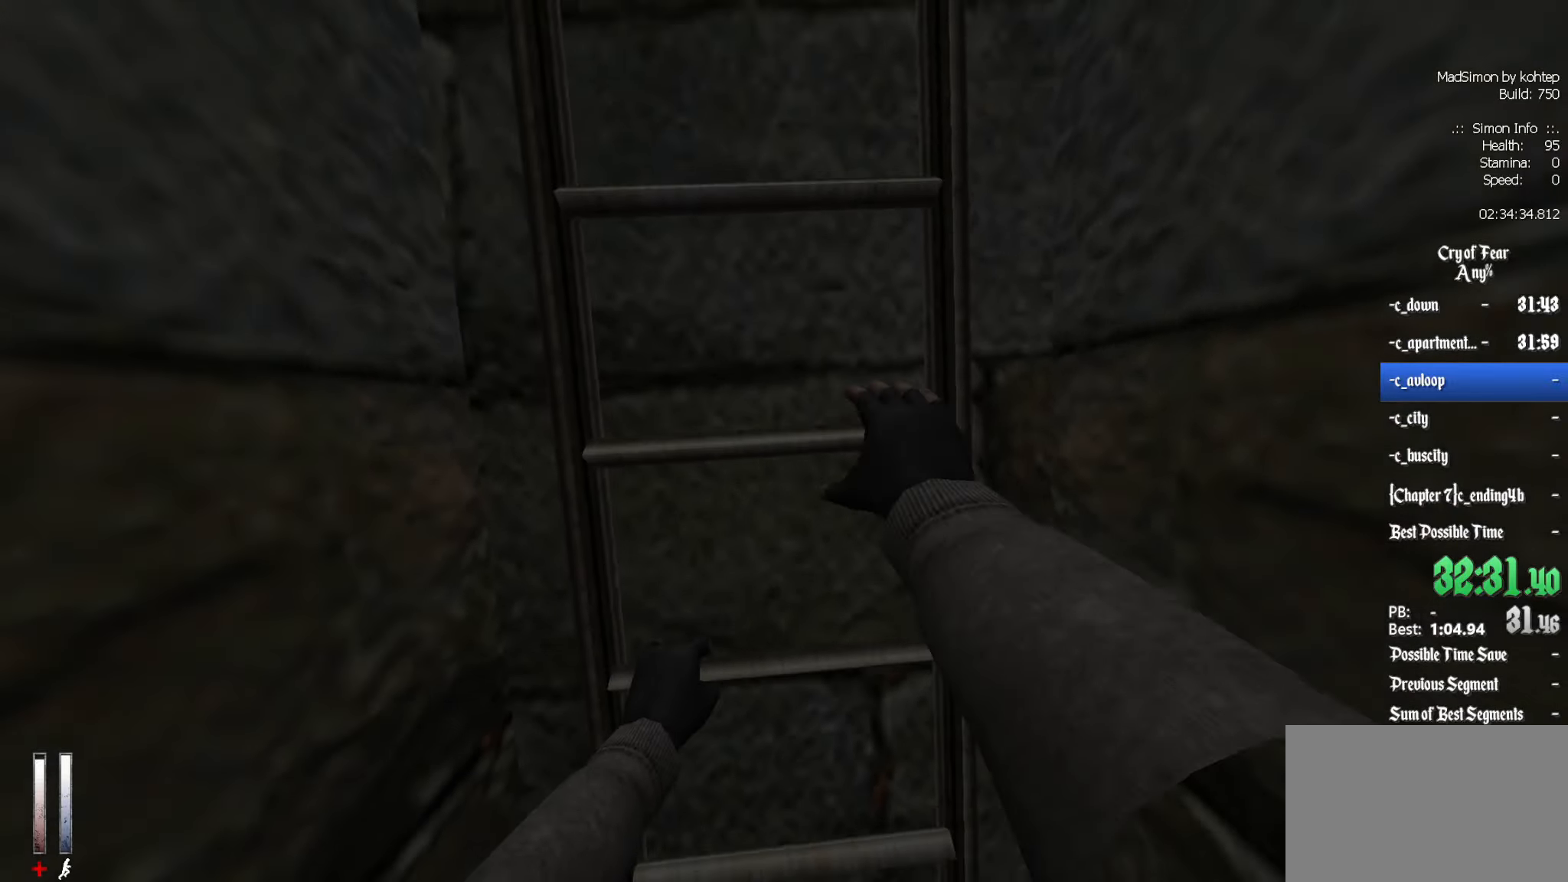
{"keys": ["z"], "mouse": [], "events": []}
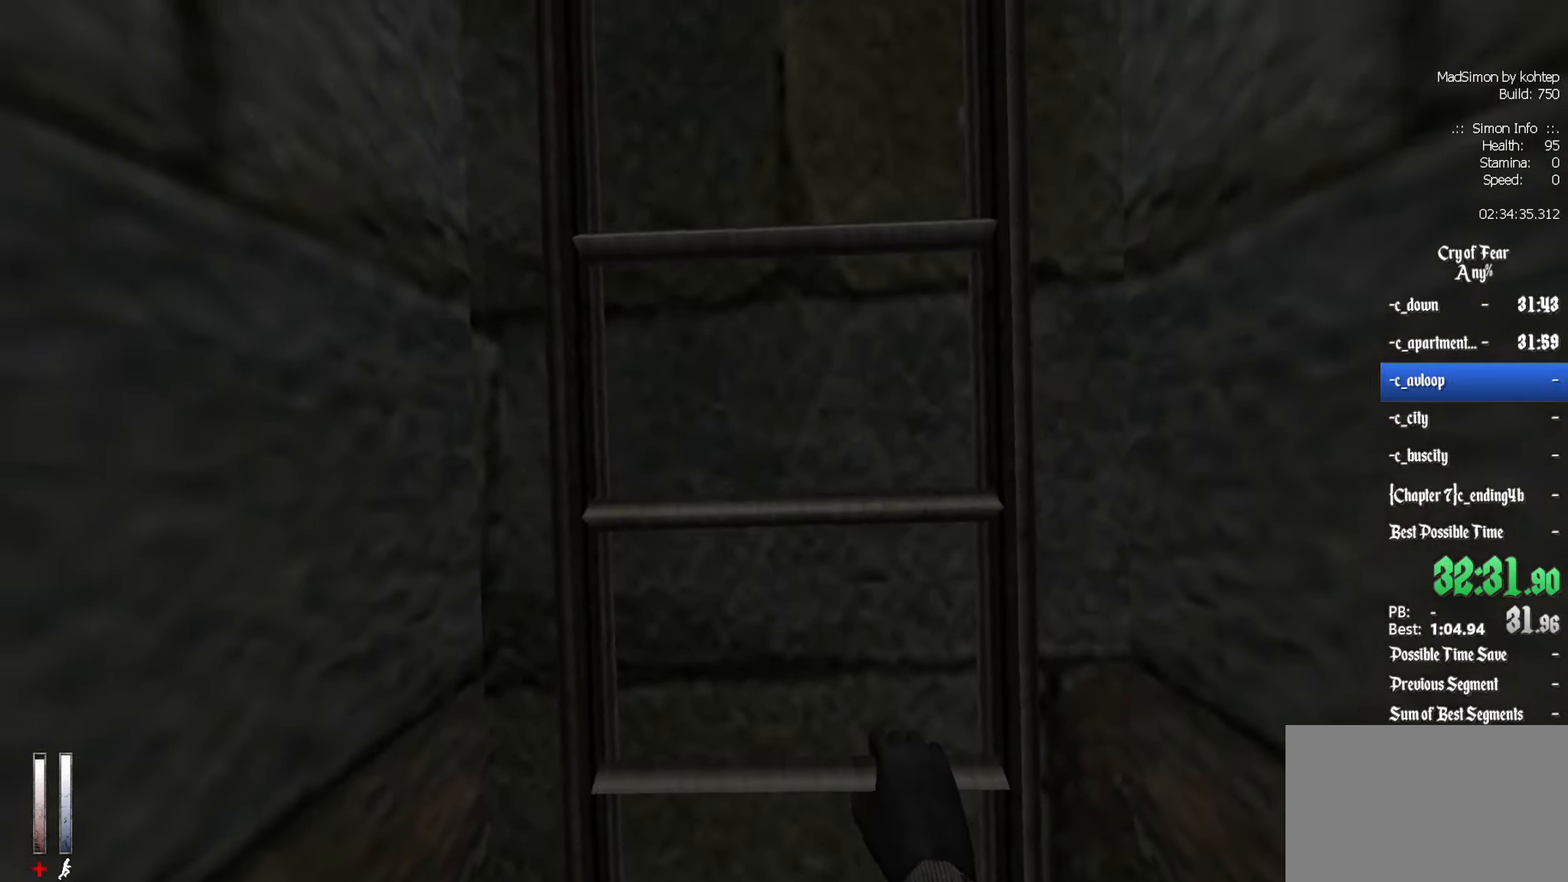
{"keys": ["z"], "mouse": [], "events": []}
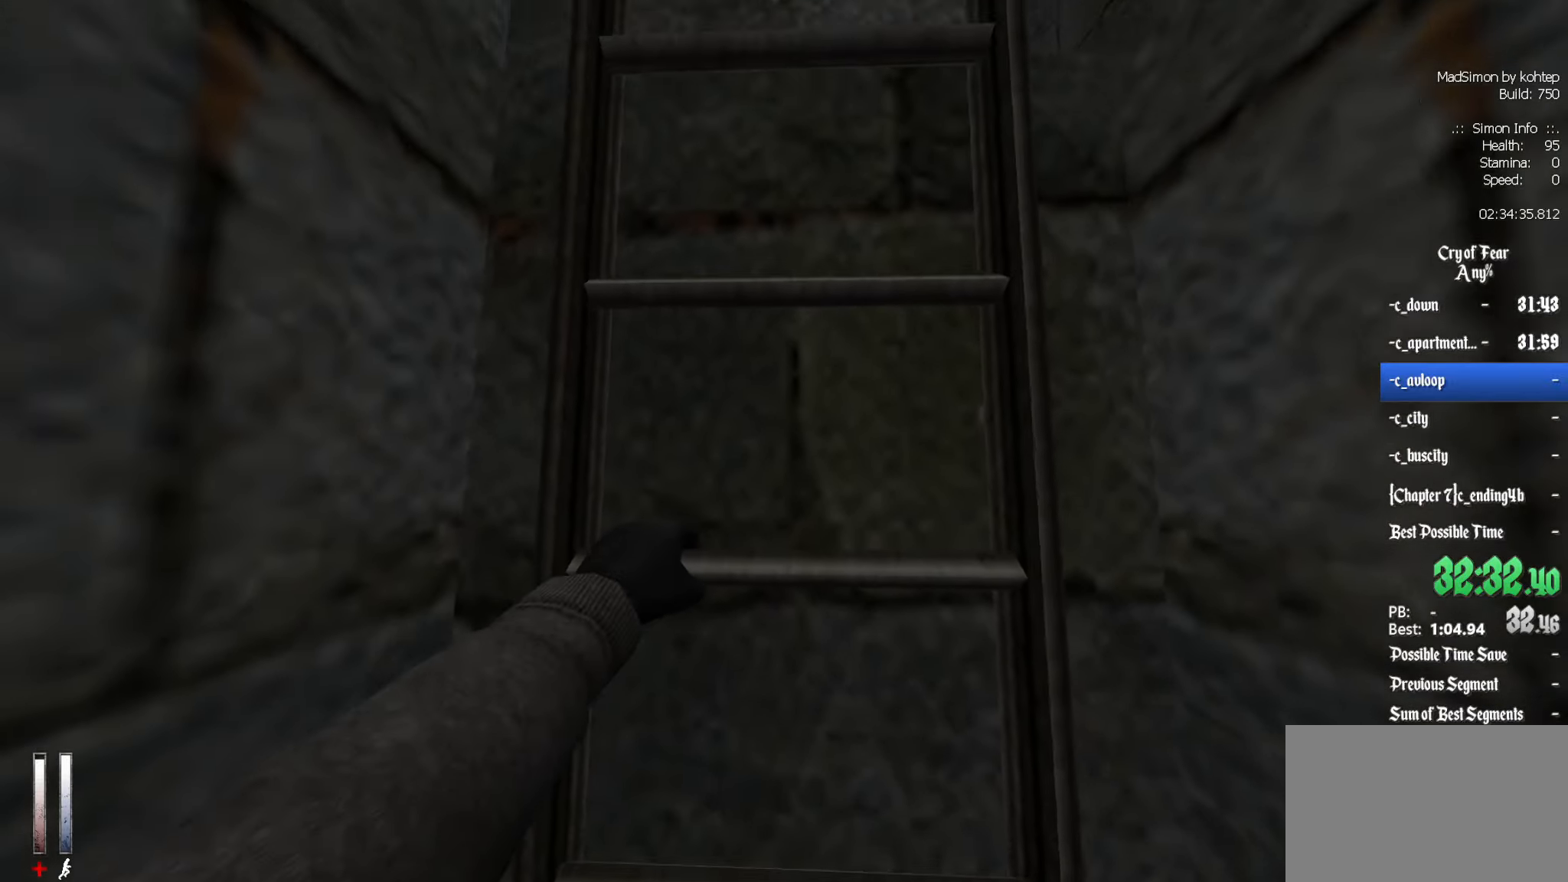
{"keys": ["z"], "mouse": [], "events": []}
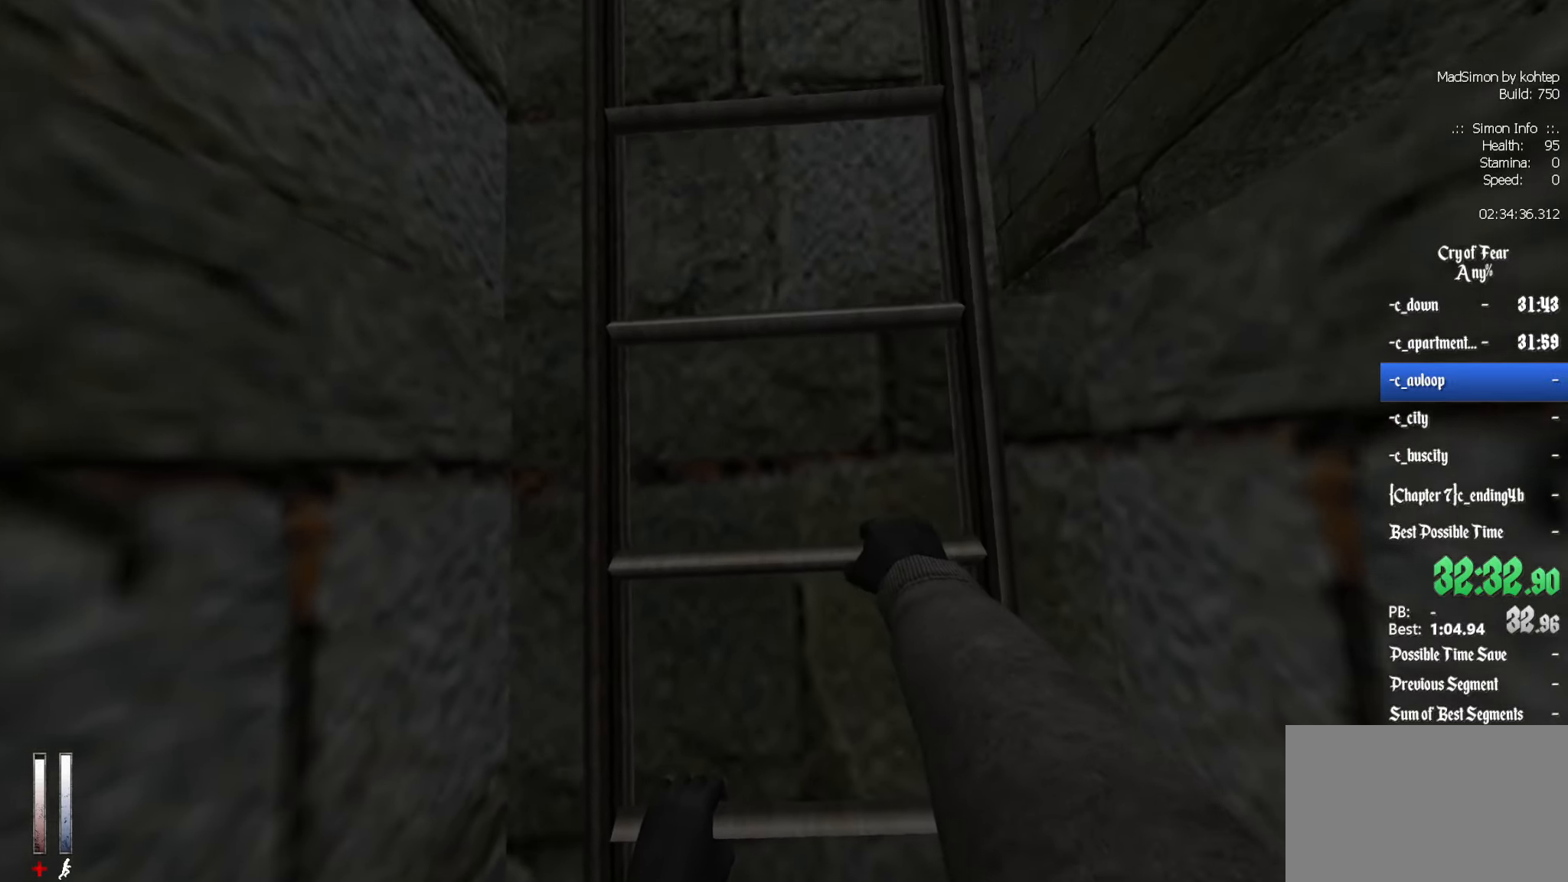
{"keys": ["z"], "mouse": [], "events": []}
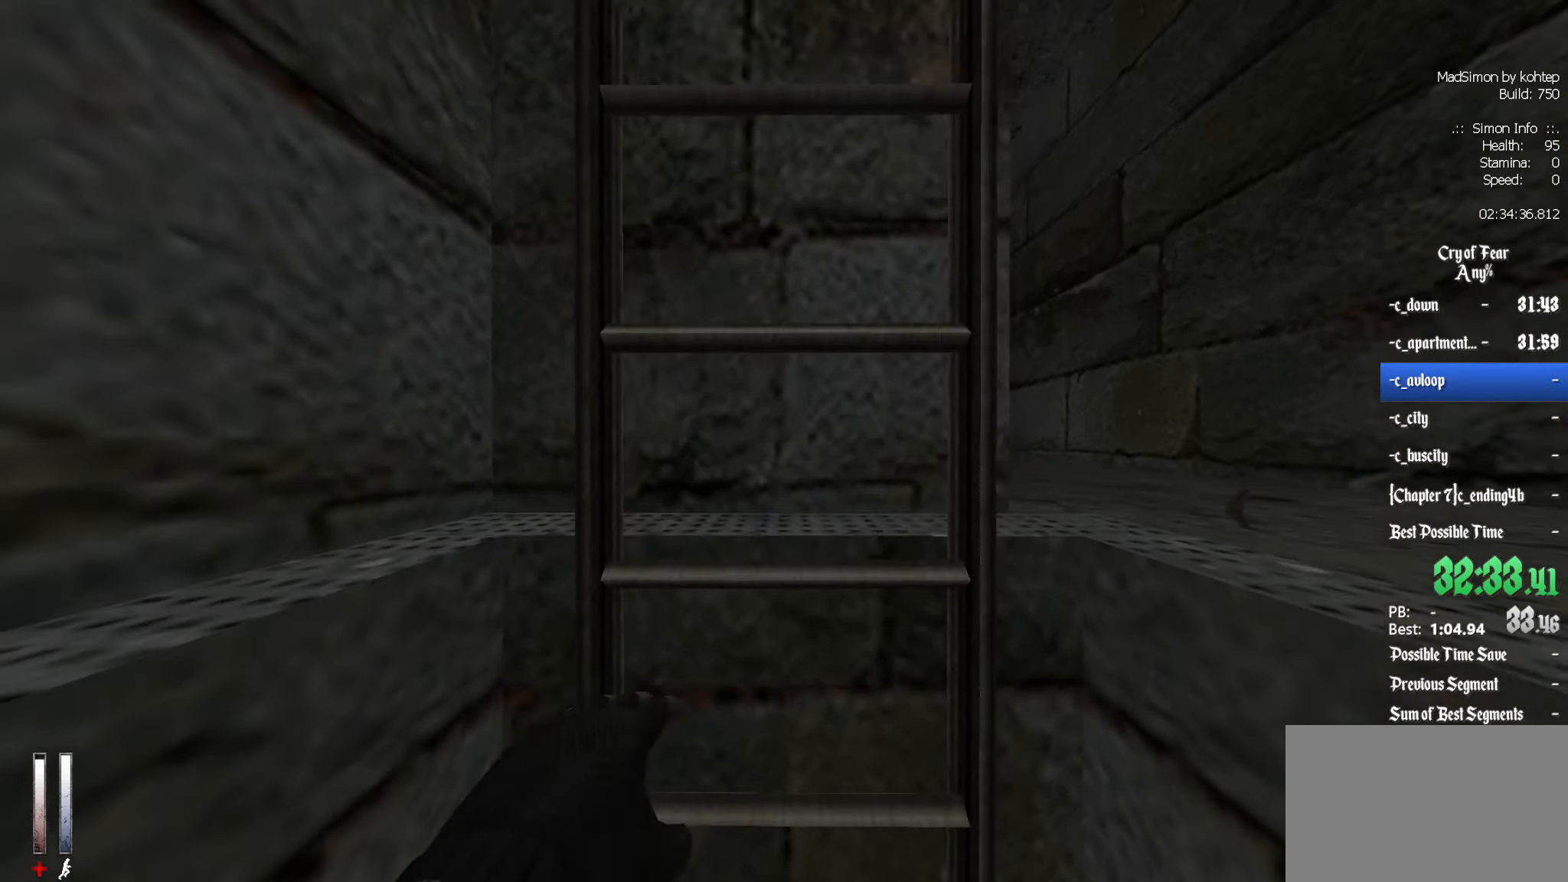
{"keys": ["z"], "mouse": [], "events": []}
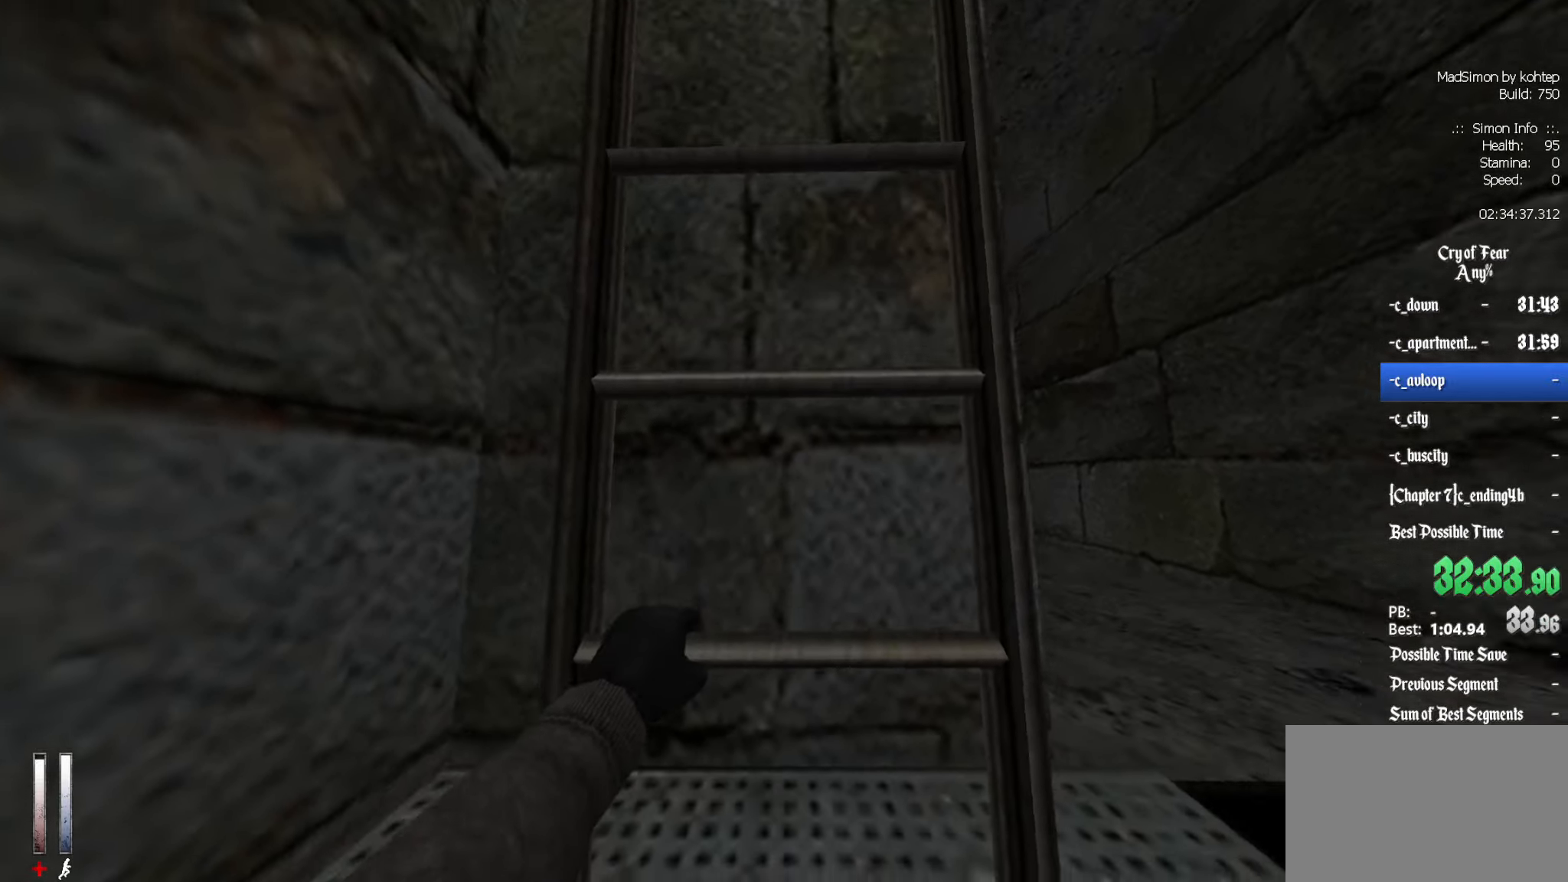
{"keys": ["z"], "mouse": [], "events": []}
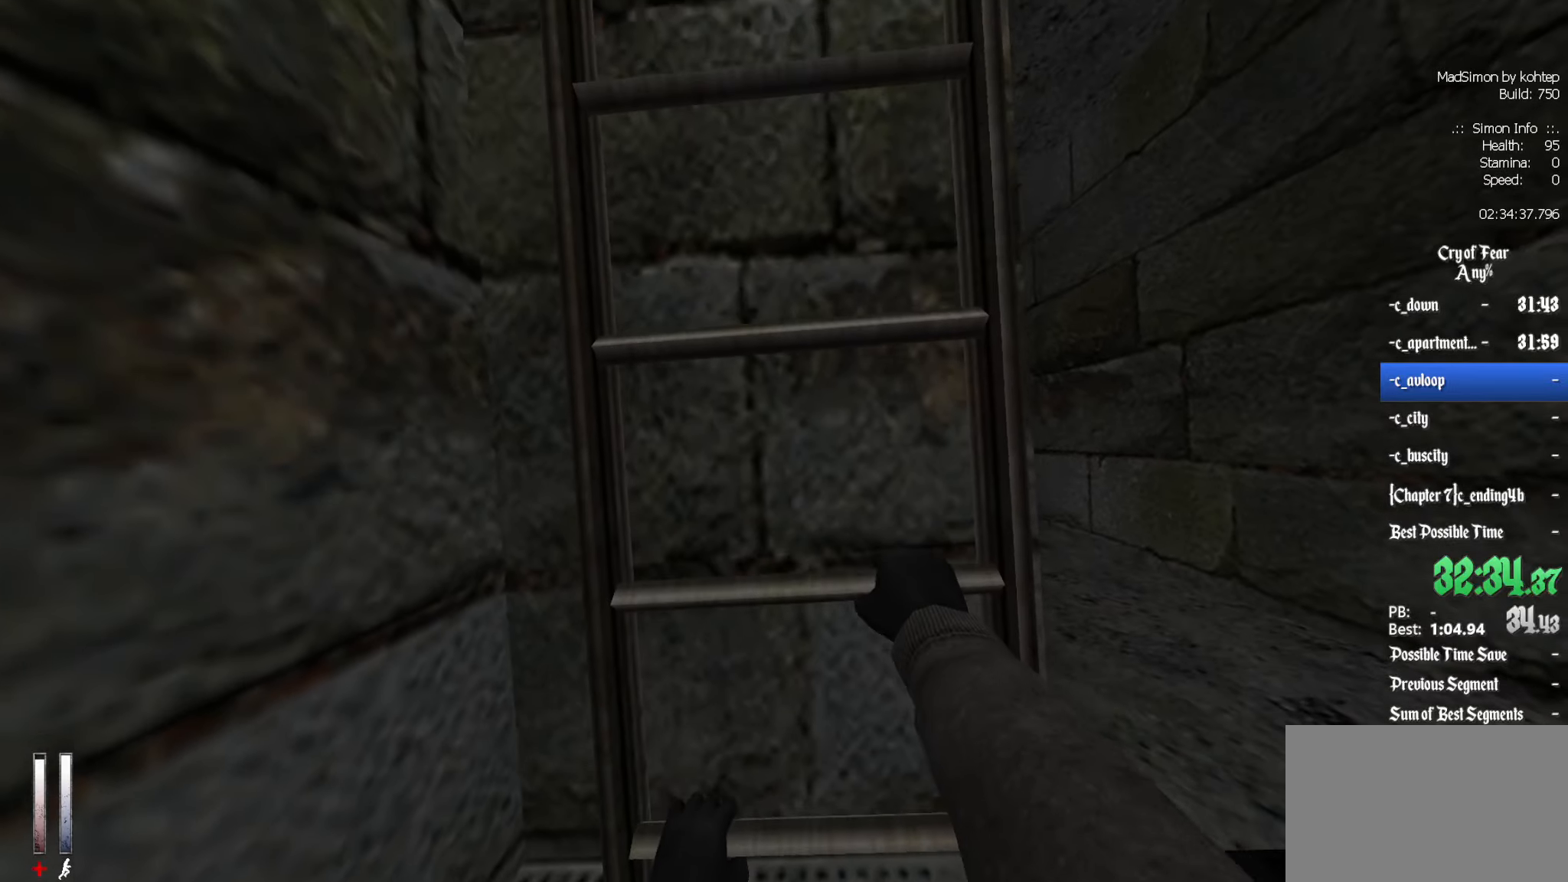
{"keys": ["z"], "mouse": [], "events": []}
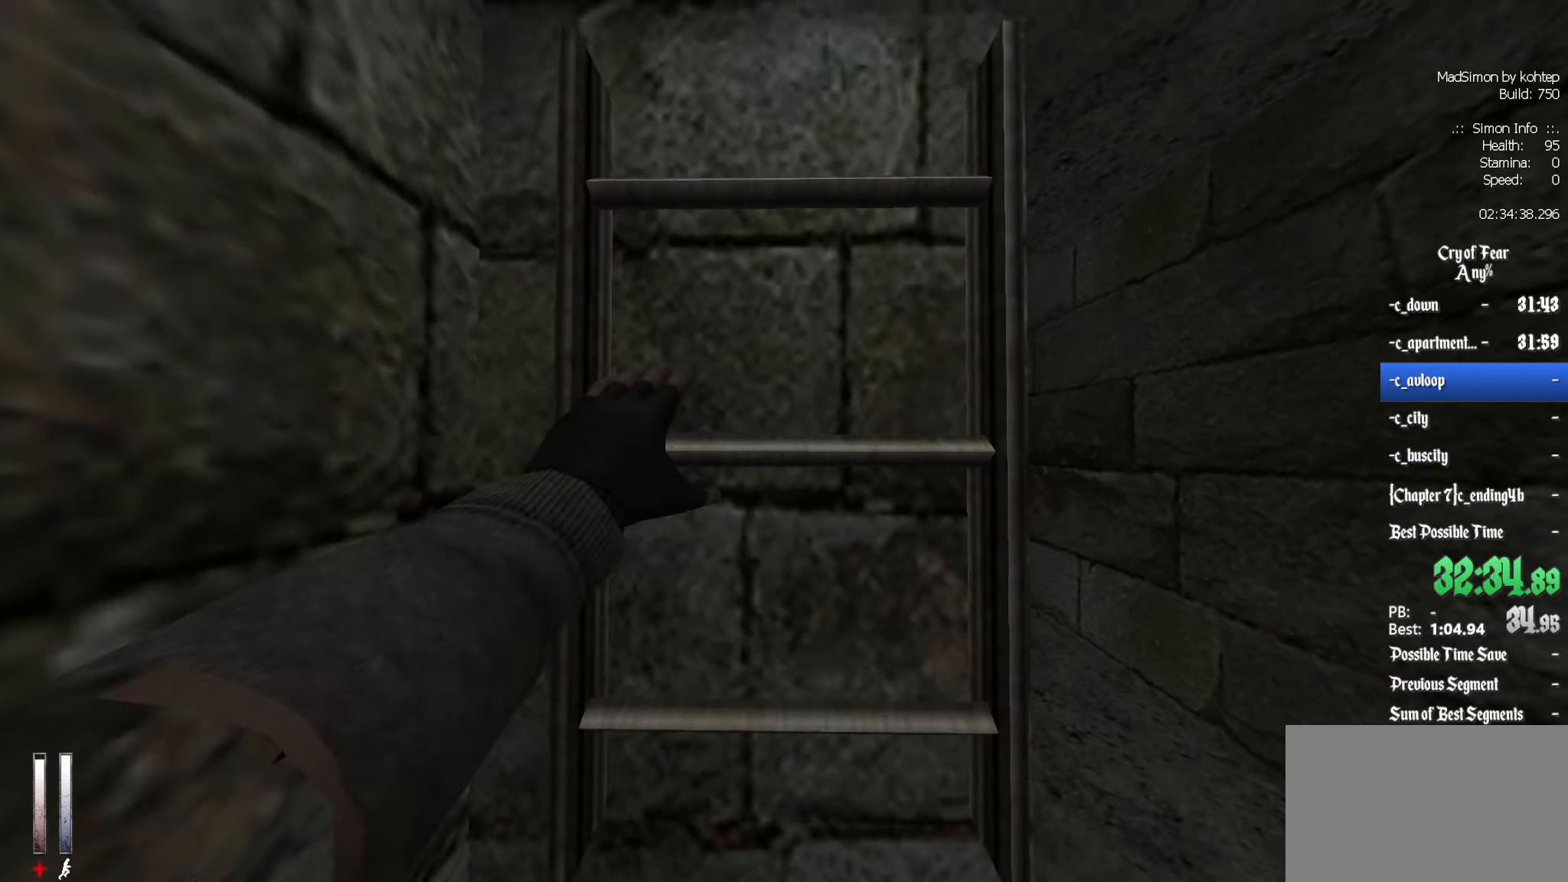
{"keys": ["z"], "mouse": [], "events": []}
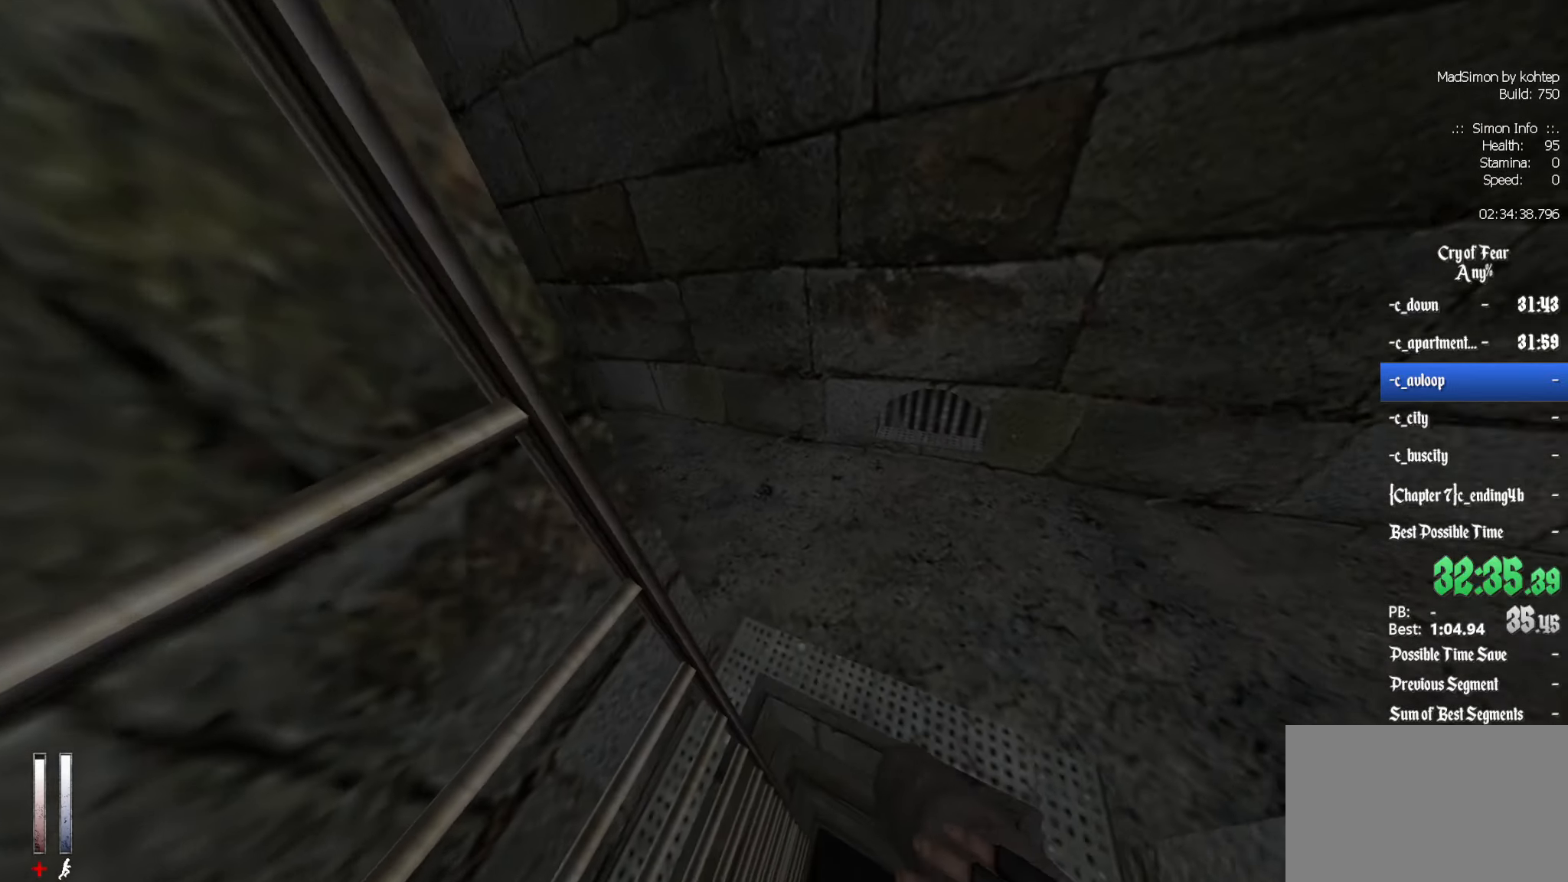
{"keys": [], "mouse": [], "events": [[33, "z", "up"]]}
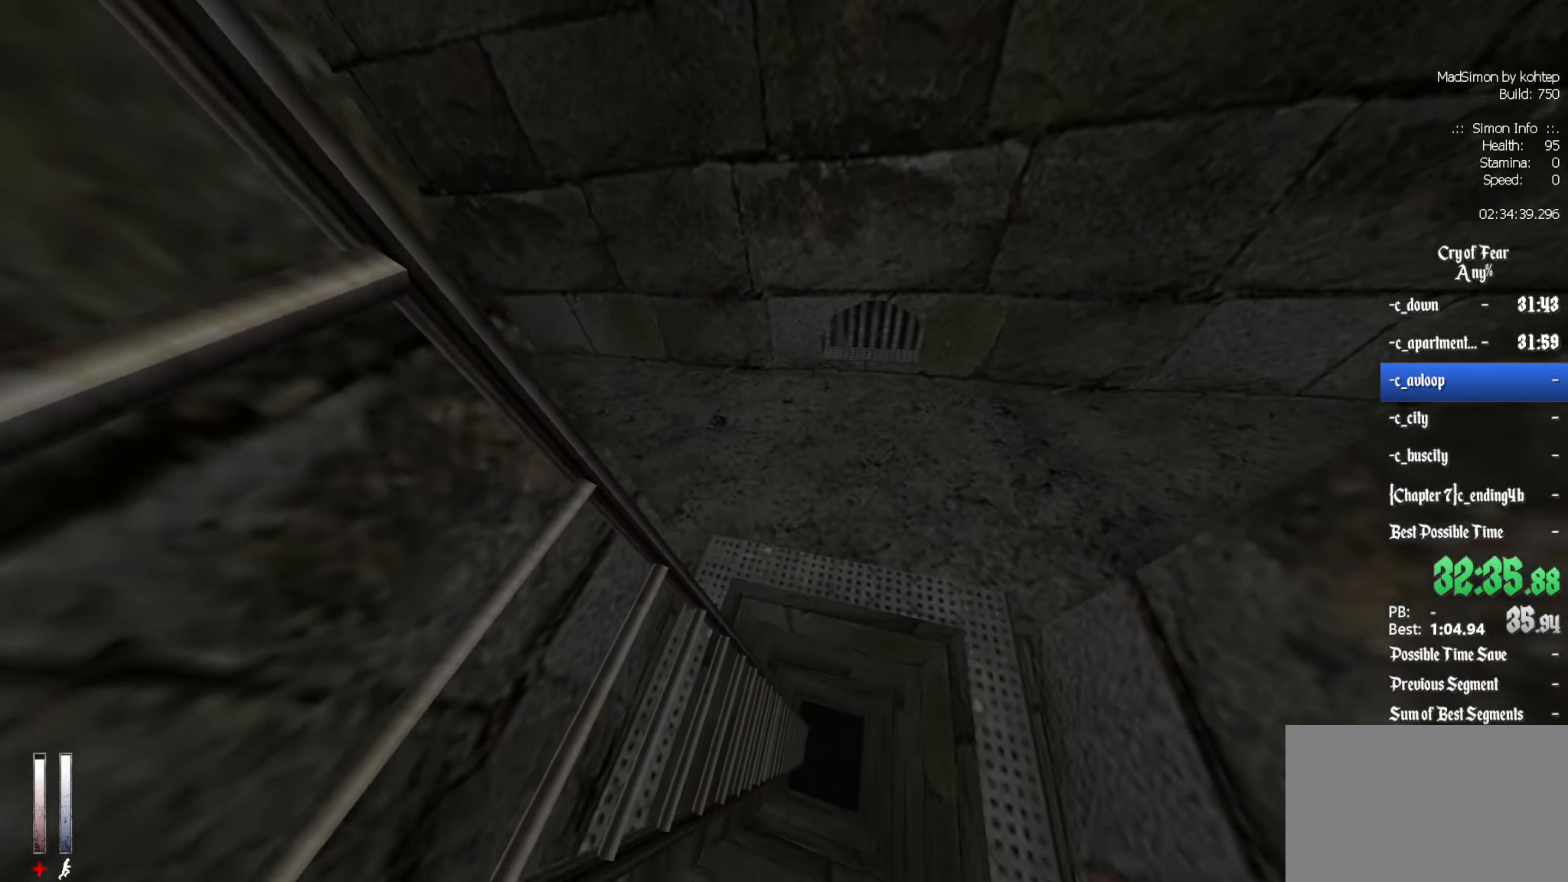
{"keys": [], "mouse": [], "events": []}
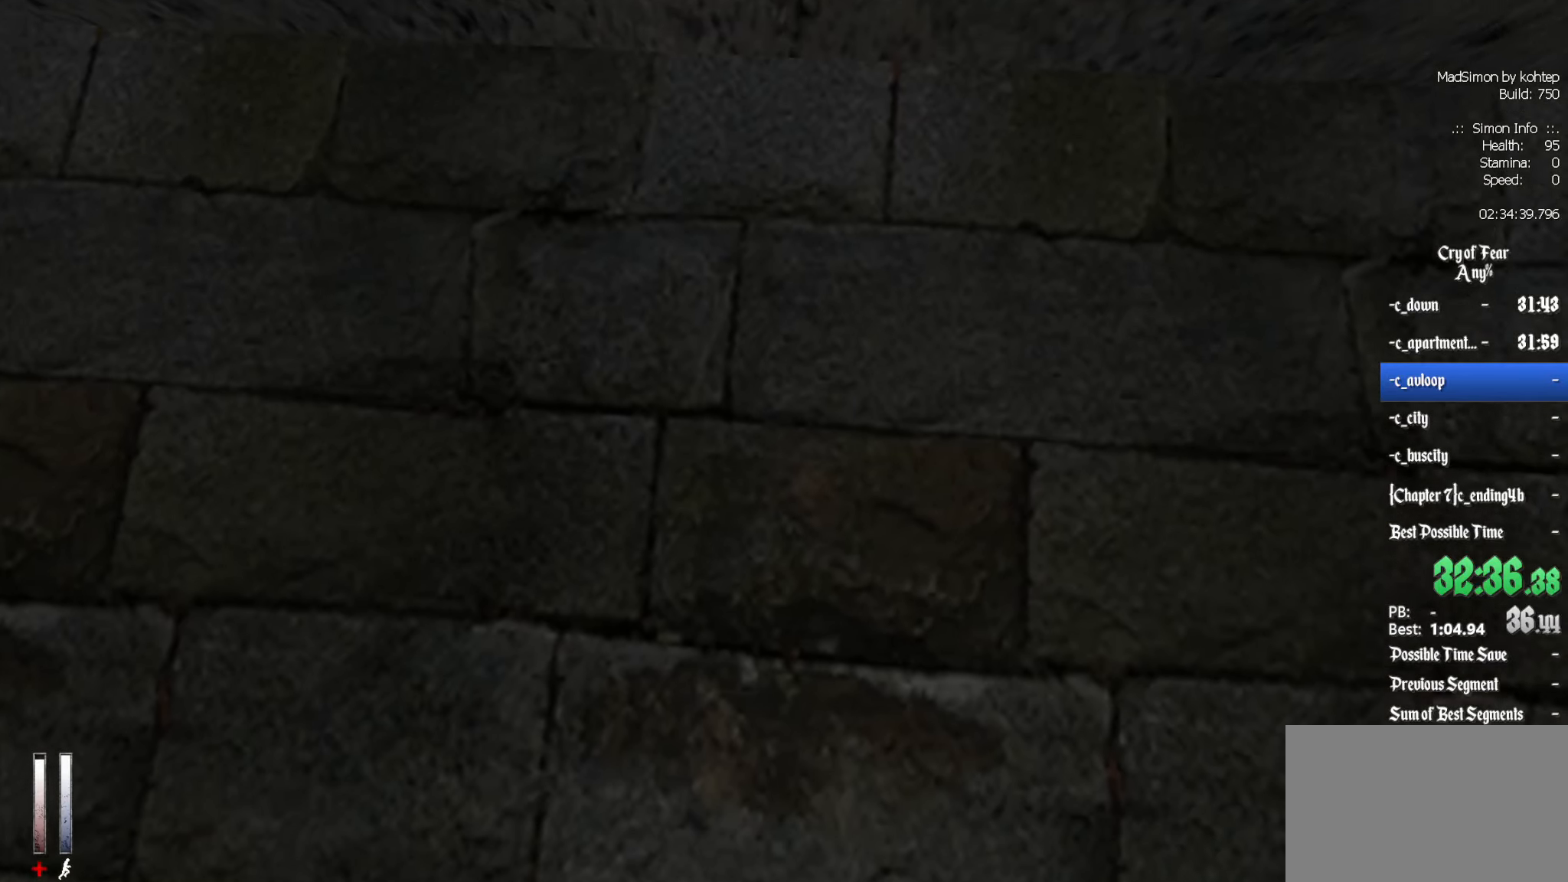
{"keys": ["d"], "mouse": [], "events": [[333, "d", "down"]]}
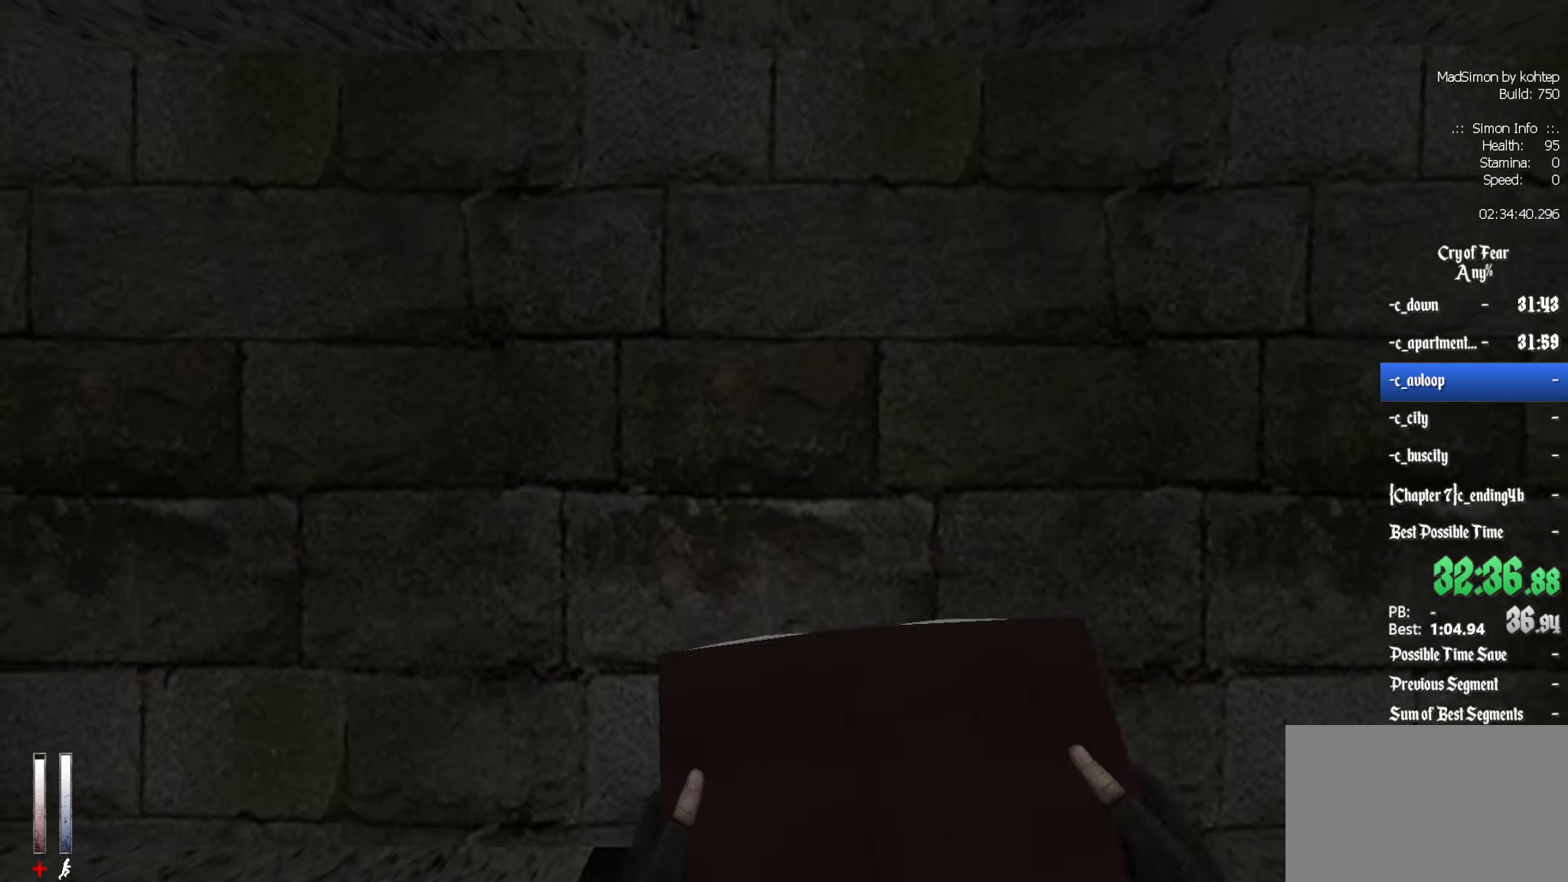
{"keys": ["z"], "mouse": [], "events": [[300, "z", "down"], [383, "d", "up"]]}
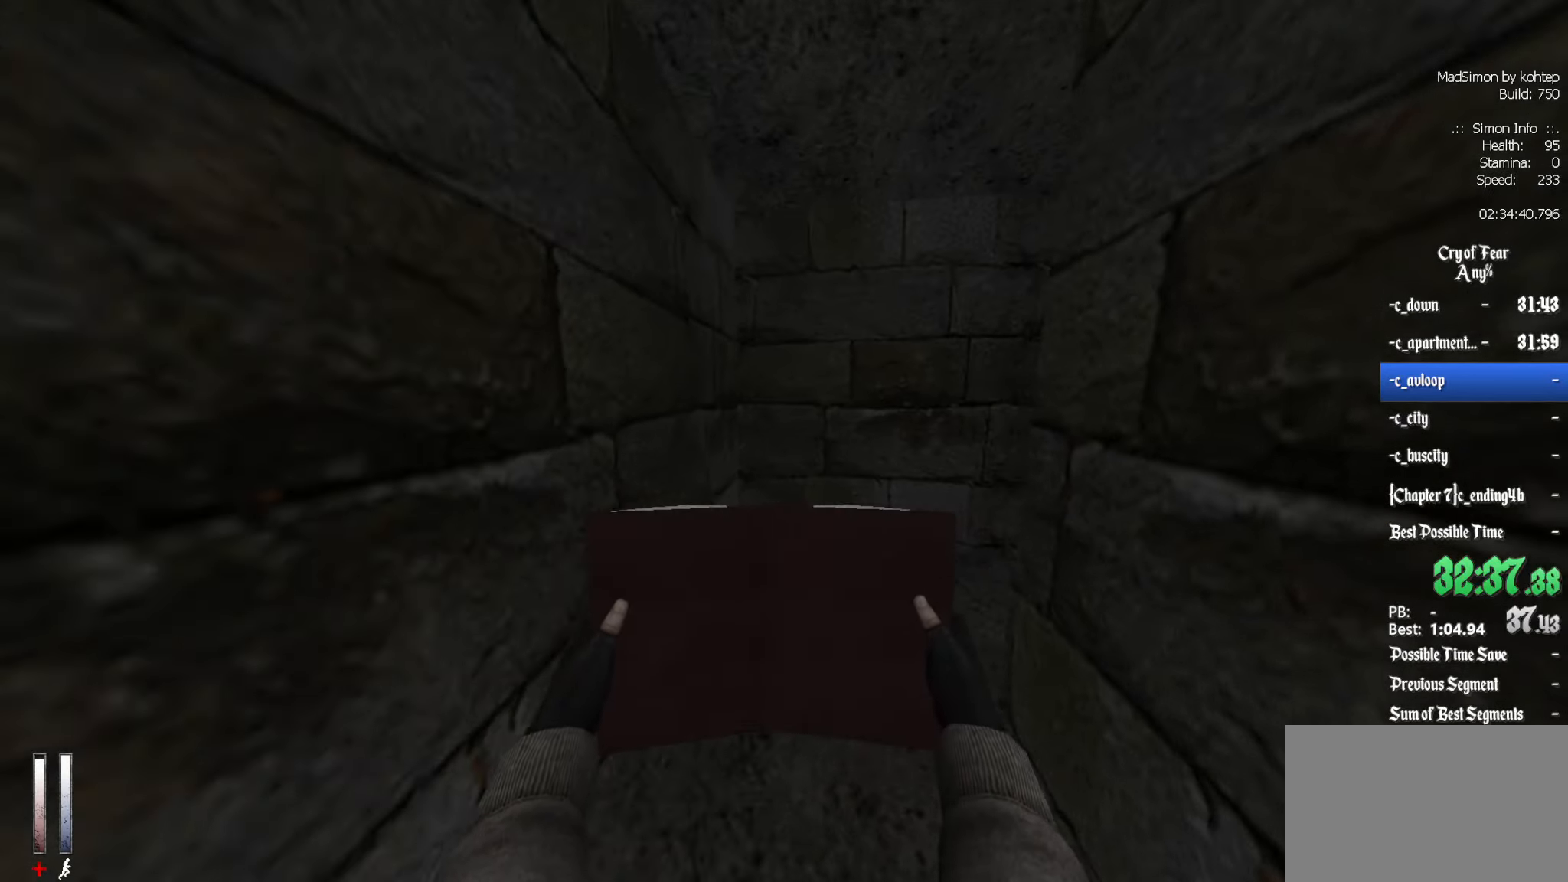
{"keys": ["d", "z"], "mouse": [], "events": [[33, "q", "down"], [166, "q", "up"], [450, "d", "down"]]}
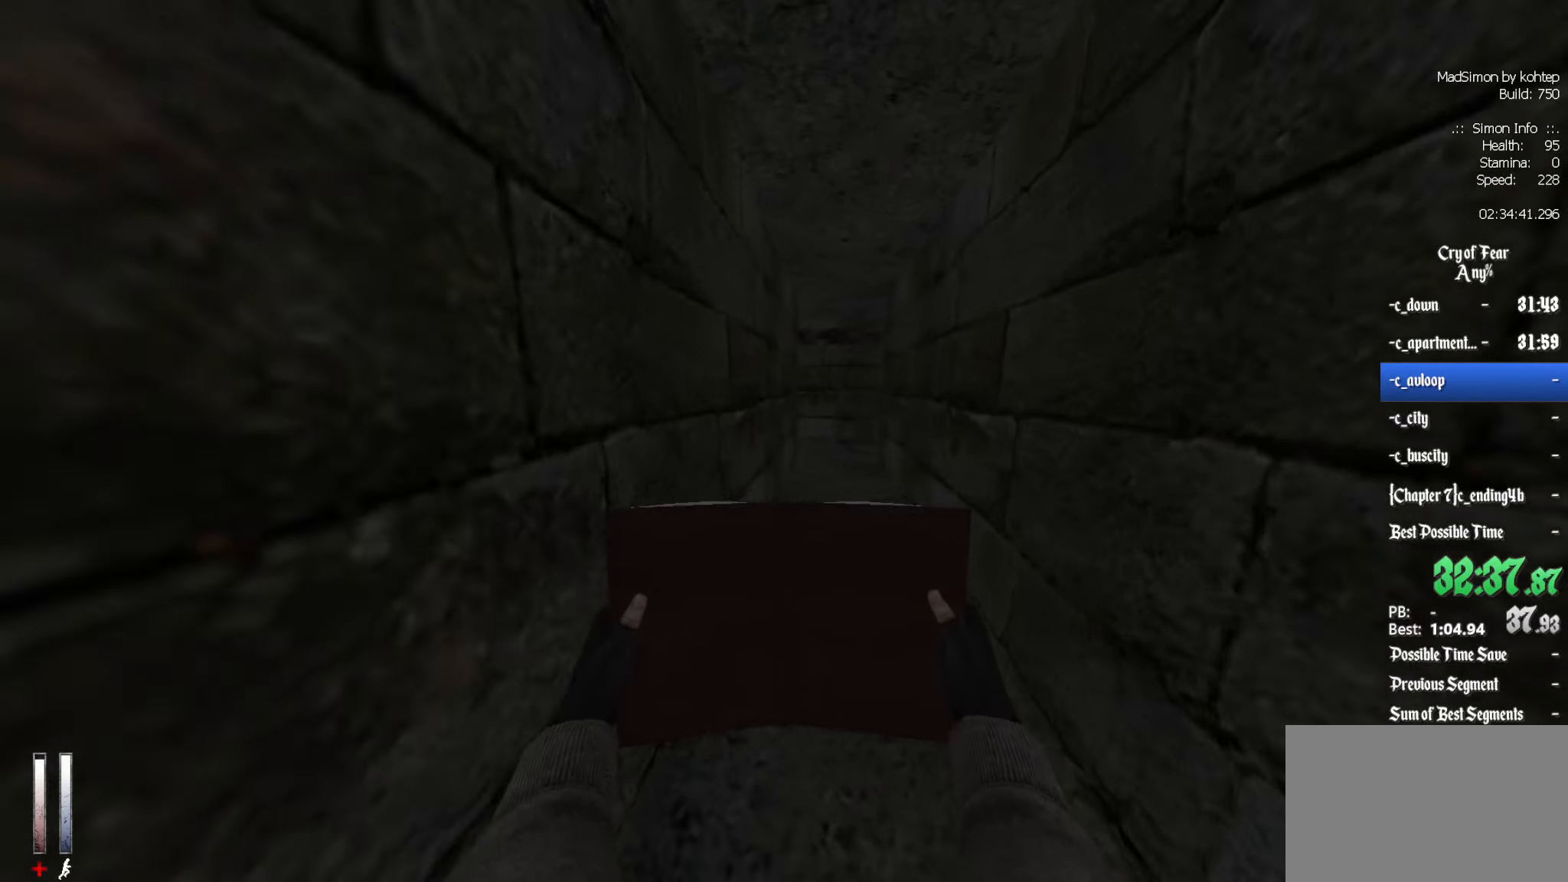
{"keys": ["q"], "mouse": [], "events": [[133, "d", "up"], [367, "alt", "down"], [367, "mouse_wheel_down", "down"], [467, "mouse_wheel_down", "up"], [500, "alt", "up"], [500, "q", "down"], [500, "z", "up"]]}
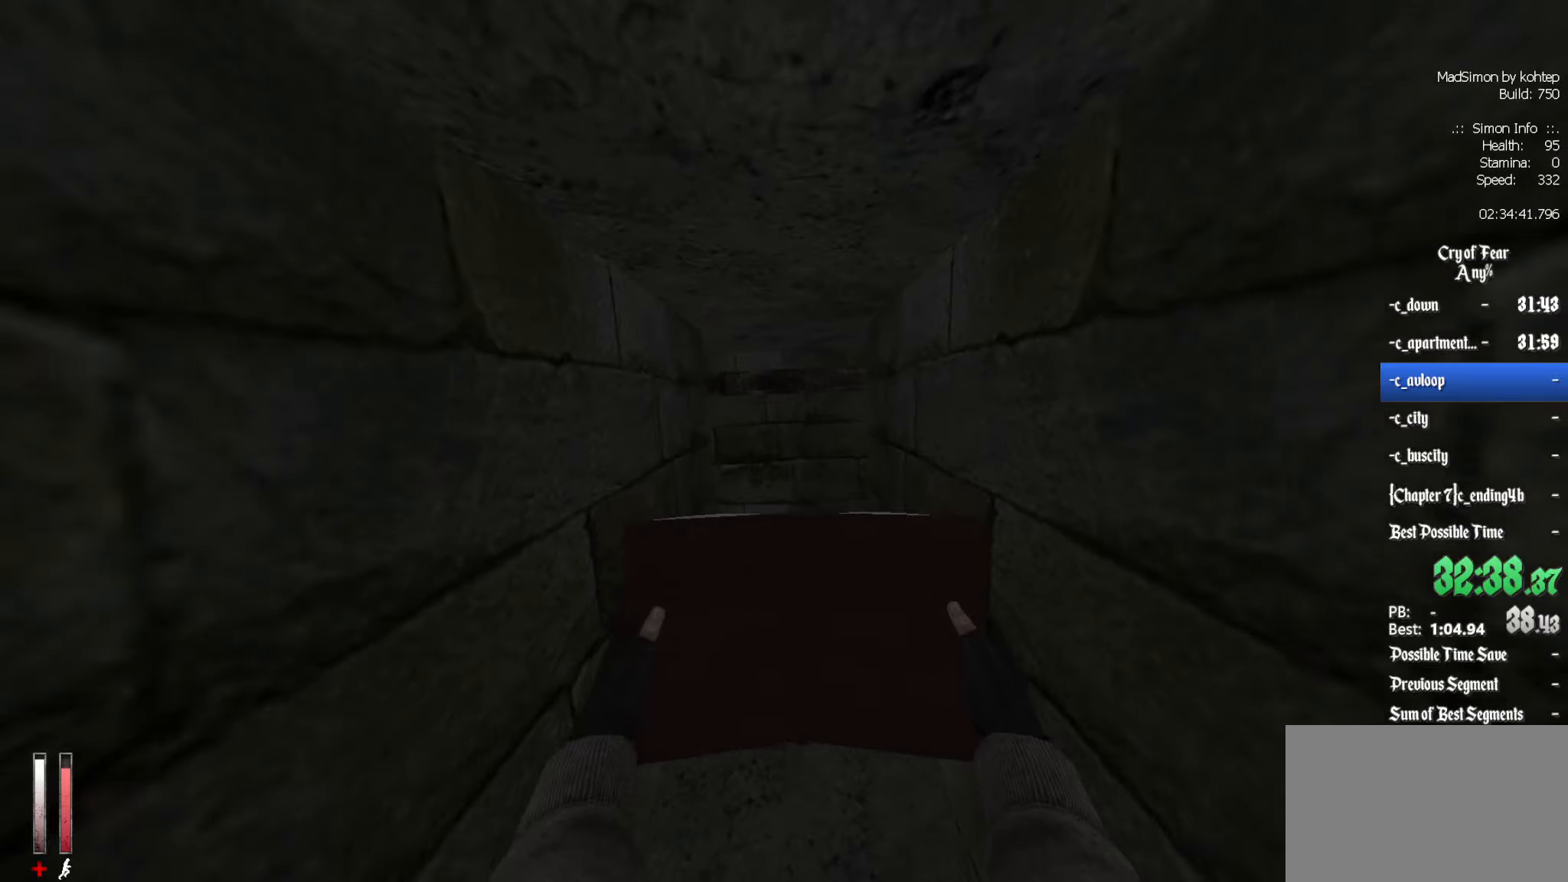
{"keys": ["z"], "mouse": [], "events": [[150, "q", "up"], [333, "z", "down"]]}
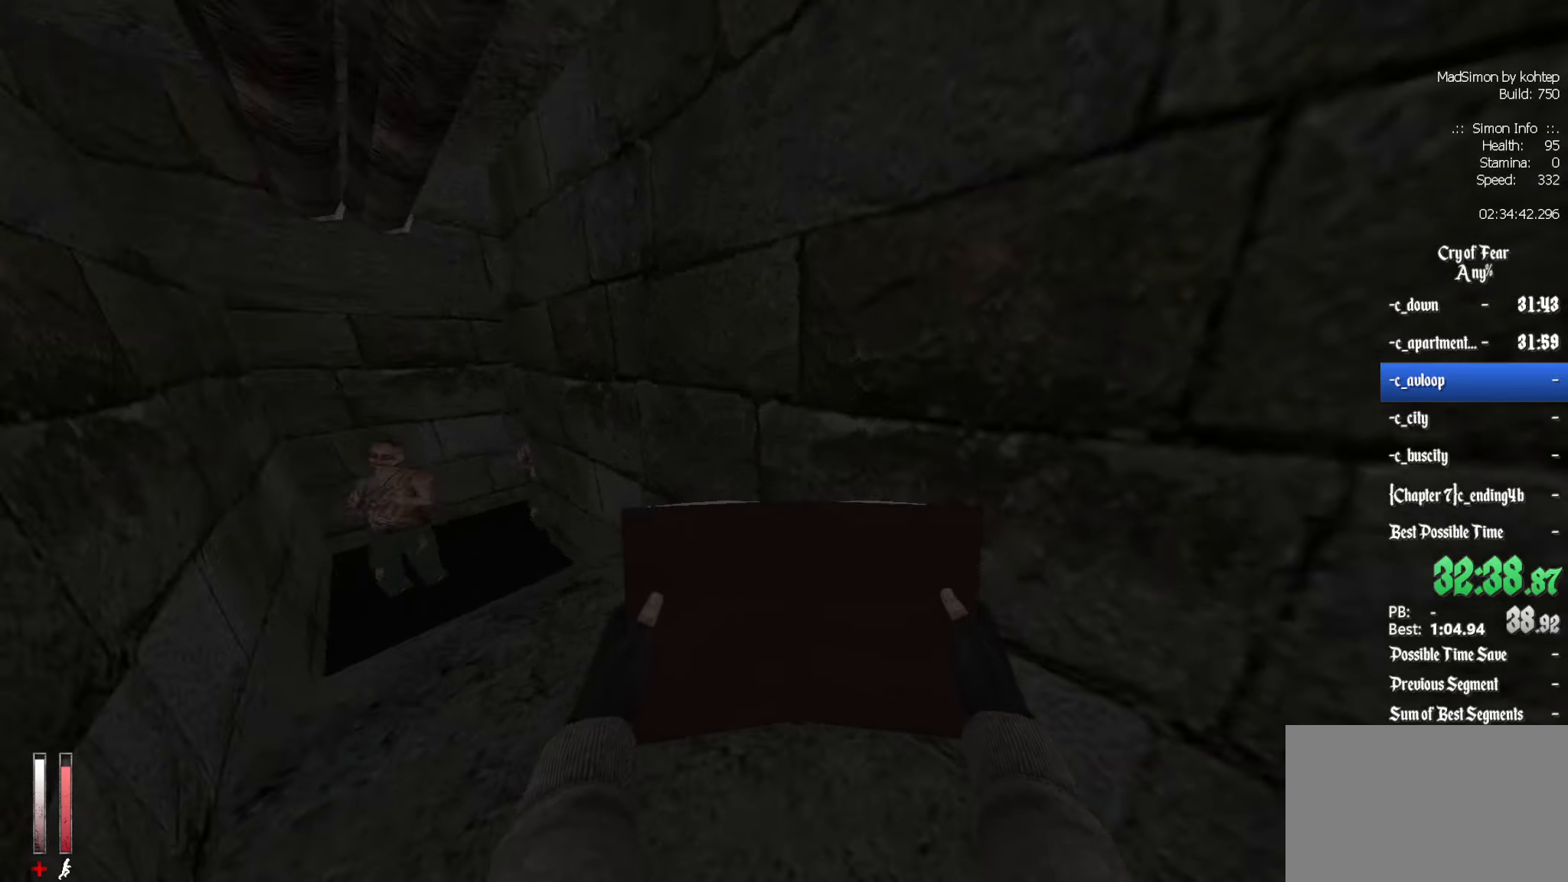
{"keys": [], "mouse": [], "events": [[17, "q", "down"], [200, "q", "up"], [433, "z", "up"]]}
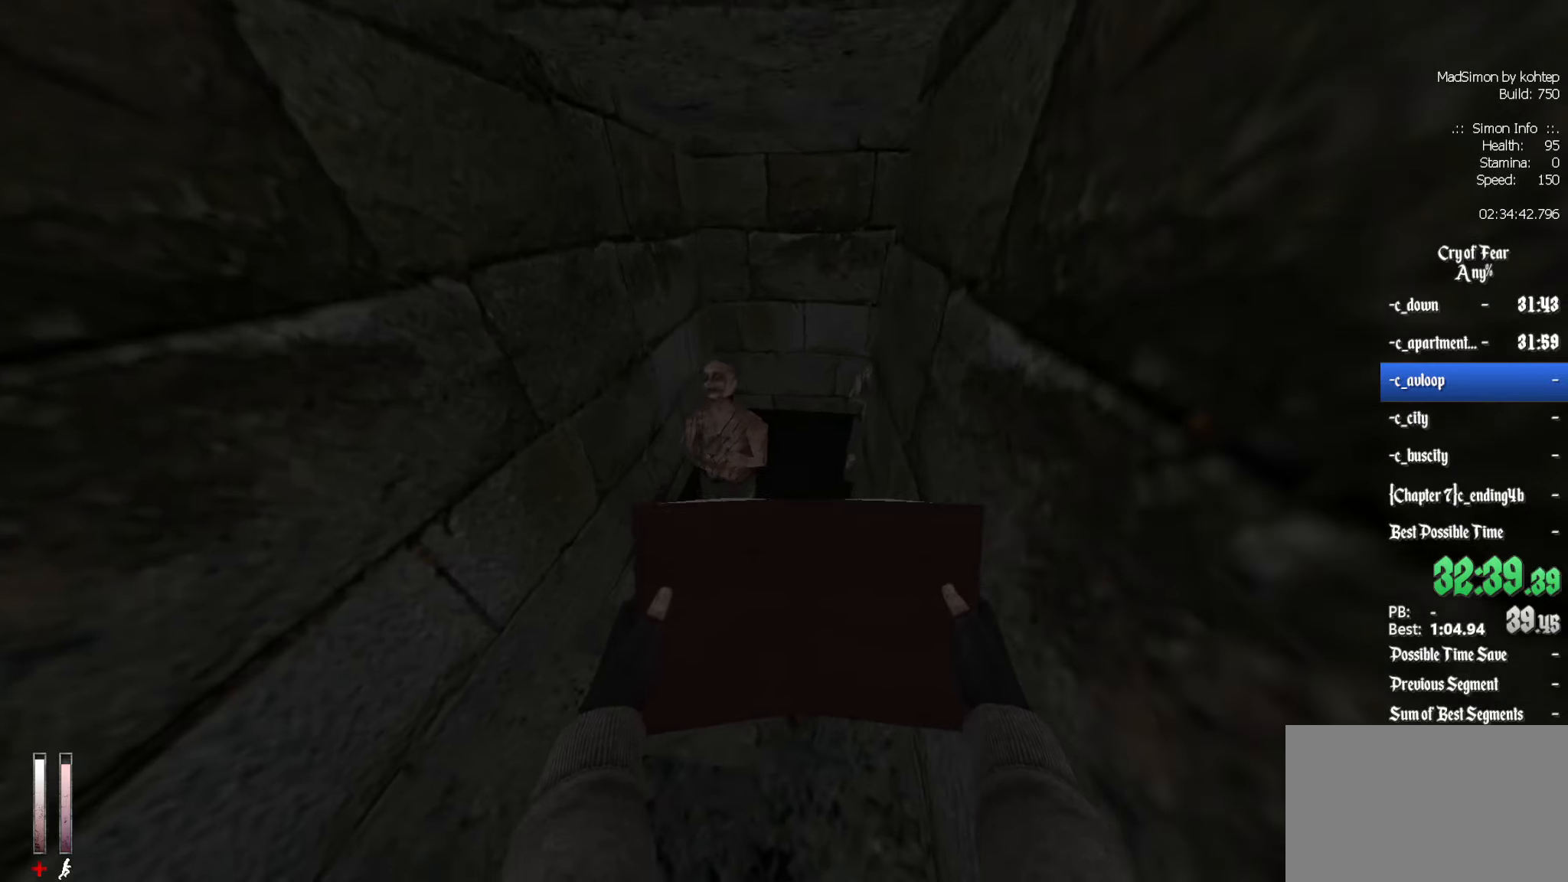
{"keys": ["q", "z"], "mouse": ["left"], "events": [[33, "s", "down"], [83, "mouse_left", "down"], [267, "q", "down"], [267, "s", "up"], [400, "z", "down"]]}
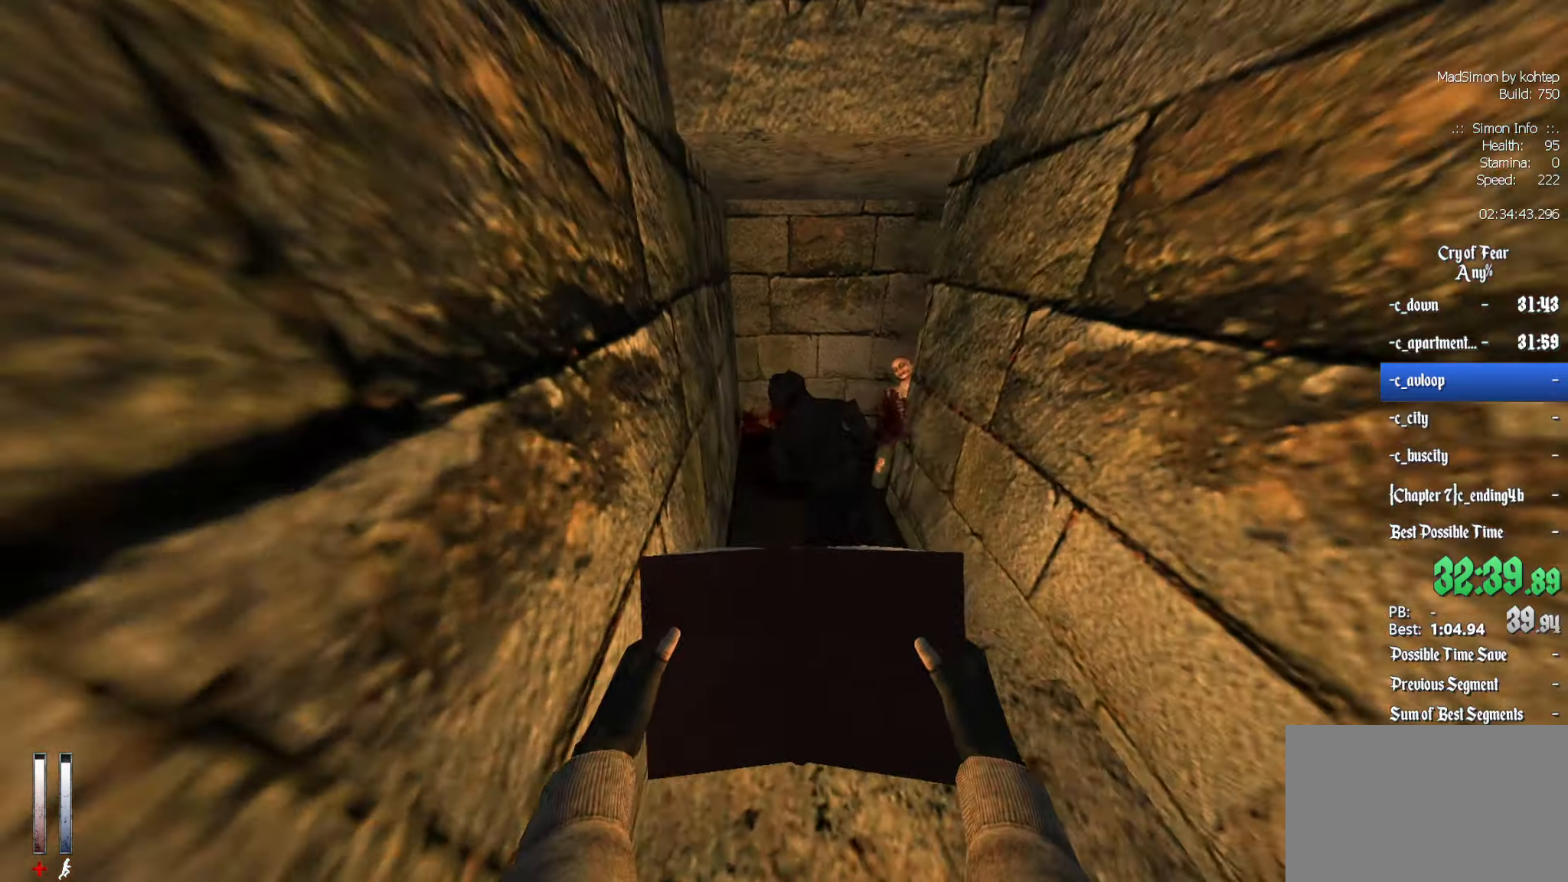
{"keys": ["q", "z"], "mouse": ["left"], "events": [[83, "q", "up"], [283, "q", "down"]]}
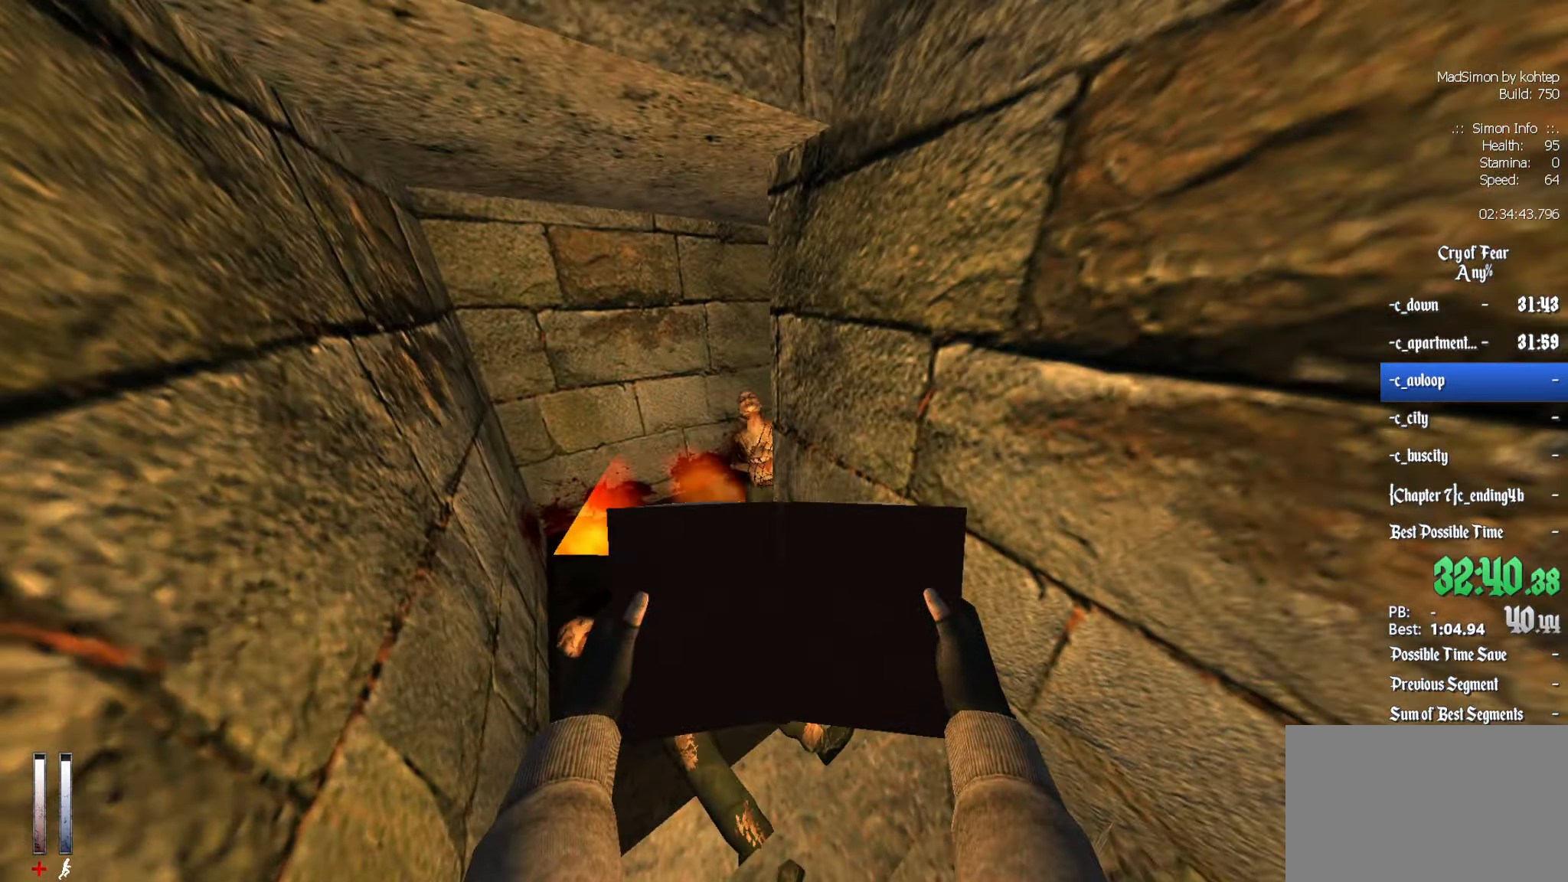
{"keys": ["q", "z"], "mouse": ["left"], "events": [[333, "q", "up"], [467, "q", "down"]]}
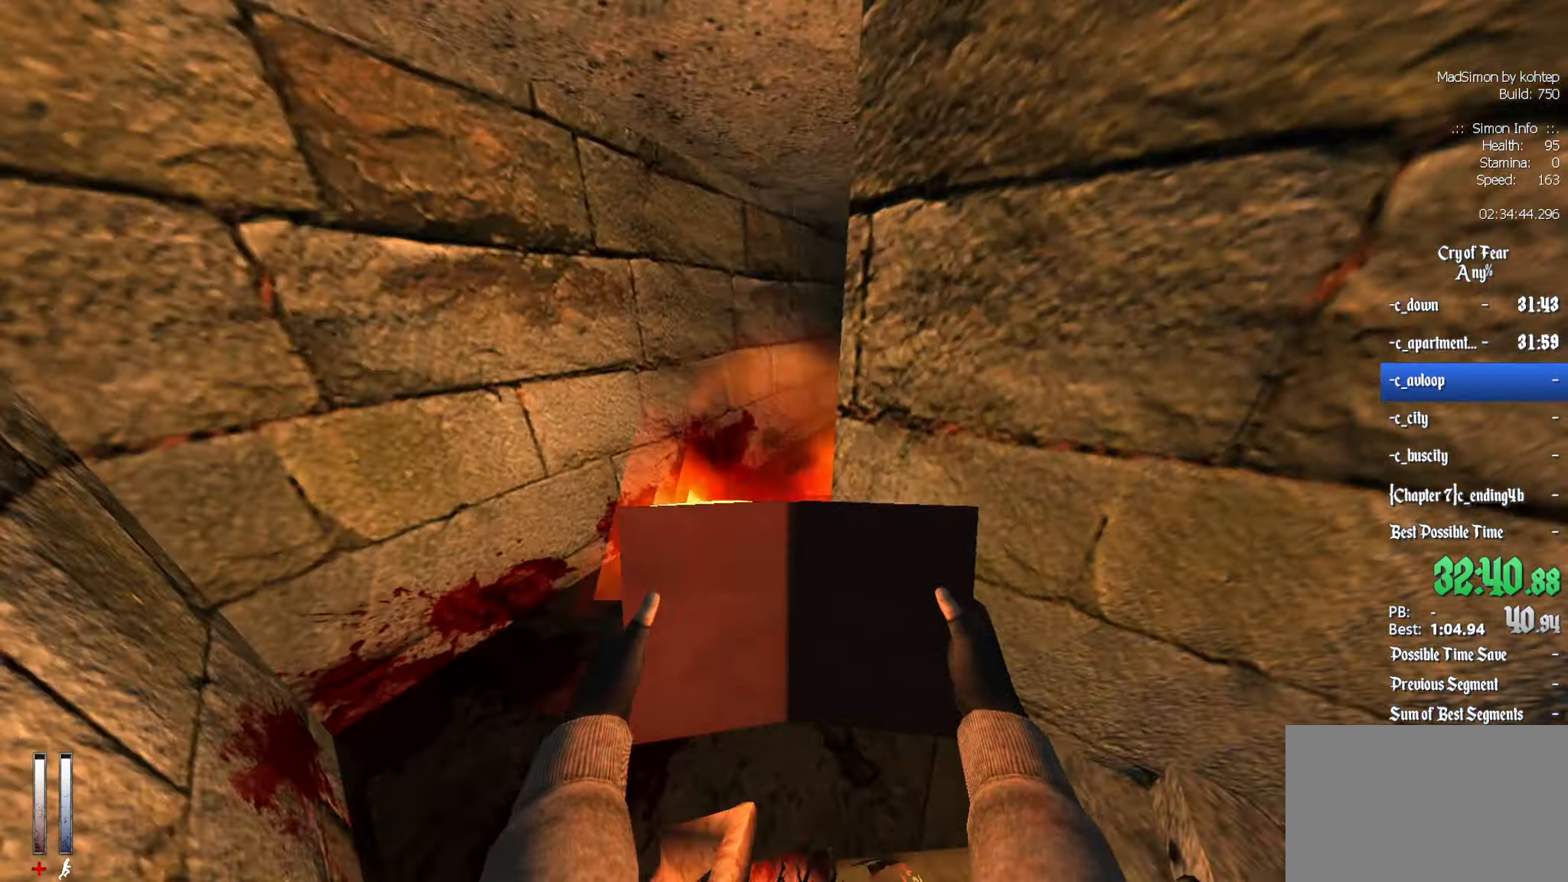
{"keys": ["z"], "mouse": [], "events": [[167, "q", "up"], [350, "d", "down"], [433, "d", "up"], [483, "mouse_left", "up"]]}